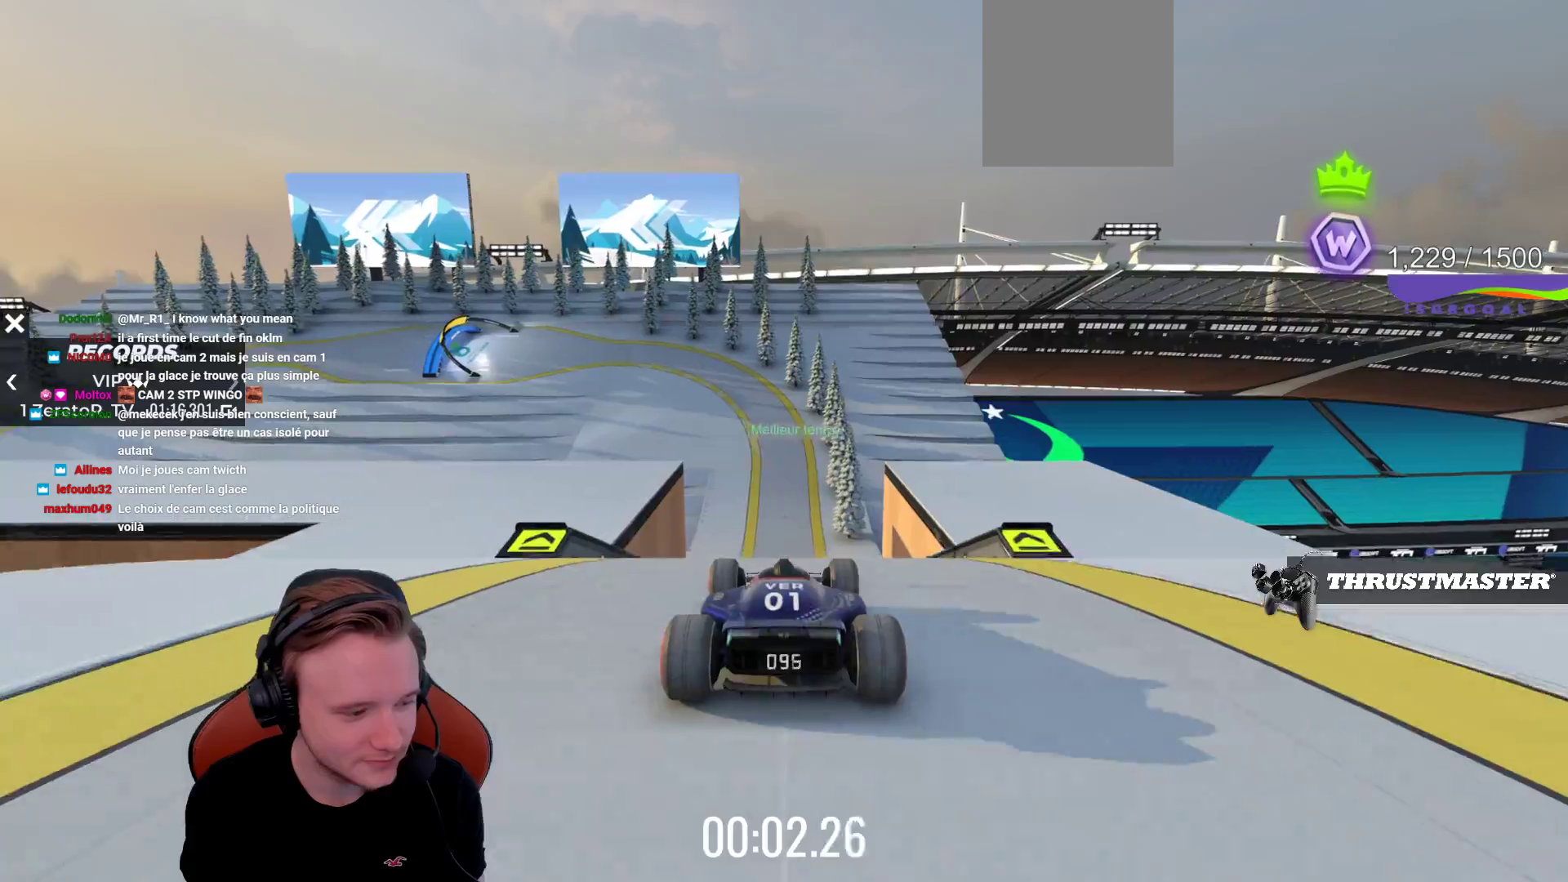
Gameplay with a controller (PlayStation layout); each line is a JSON object with the inputs held at the frame after it. "events" lists button and stick changes between this image and that frame as [ms after this image, input, new state], when the widget could be followed in between. Not read: L3 R3 right_stick.
{"buttons": ["CROSS"], "left_stick": "center", "events": []}
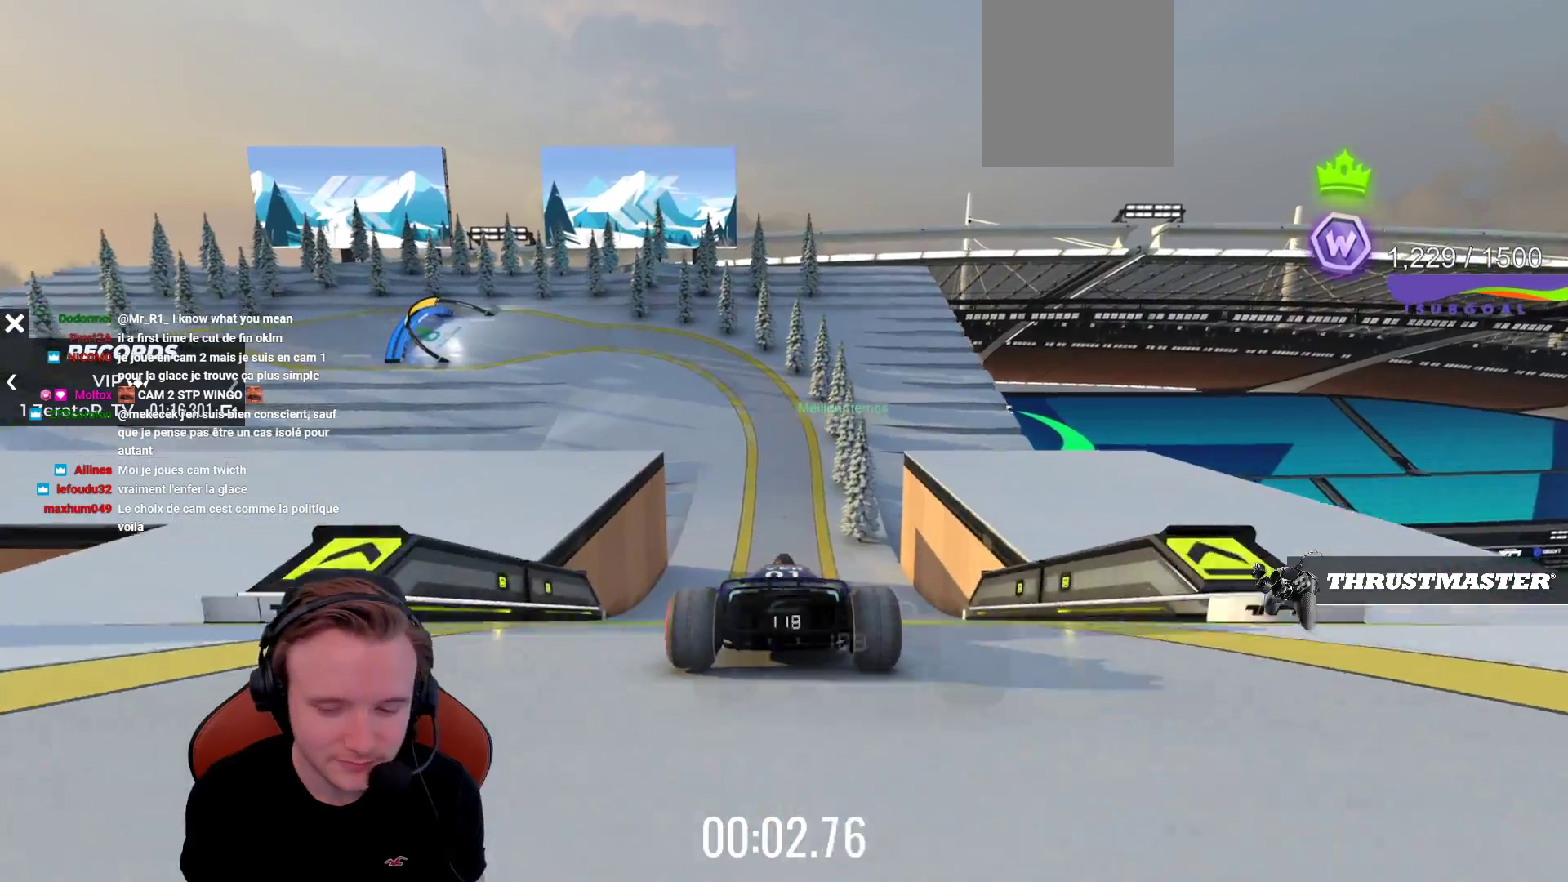
{"buttons": ["CROSS"], "left_stick": "center", "events": [[150, "left_stick", "right"], [250, "left_stick", "center"]]}
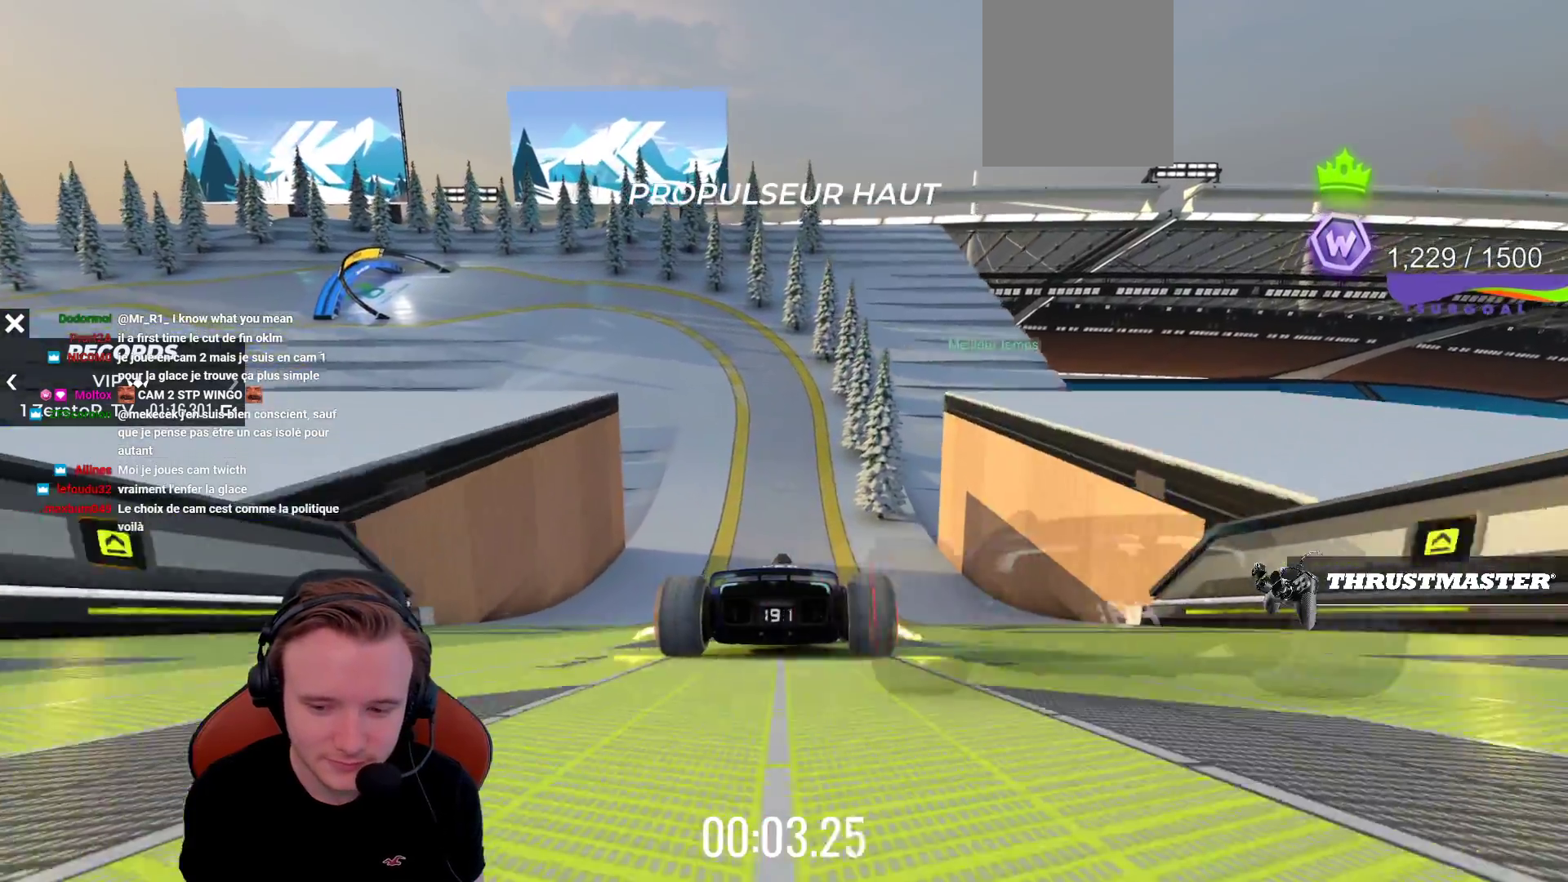
{"buttons": ["CROSS"], "left_stick": "left", "events": [[167, "left_stick", "left"], [350, "left_stick", "center"], [483, "left_stick", "left"]]}
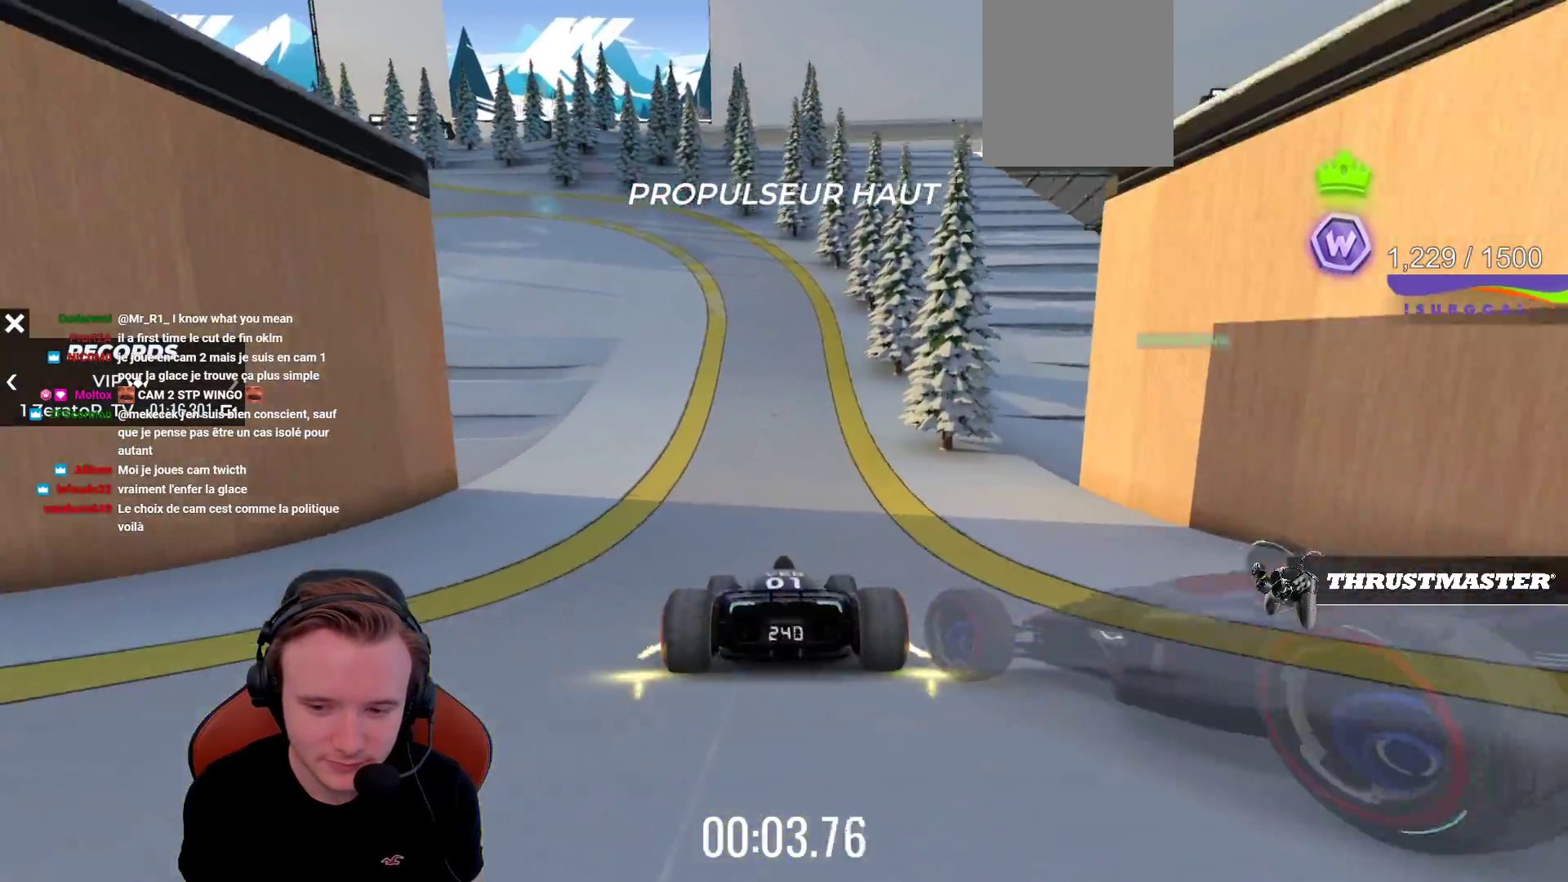
{"buttons": ["CROSS"], "left_stick": "left", "events": []}
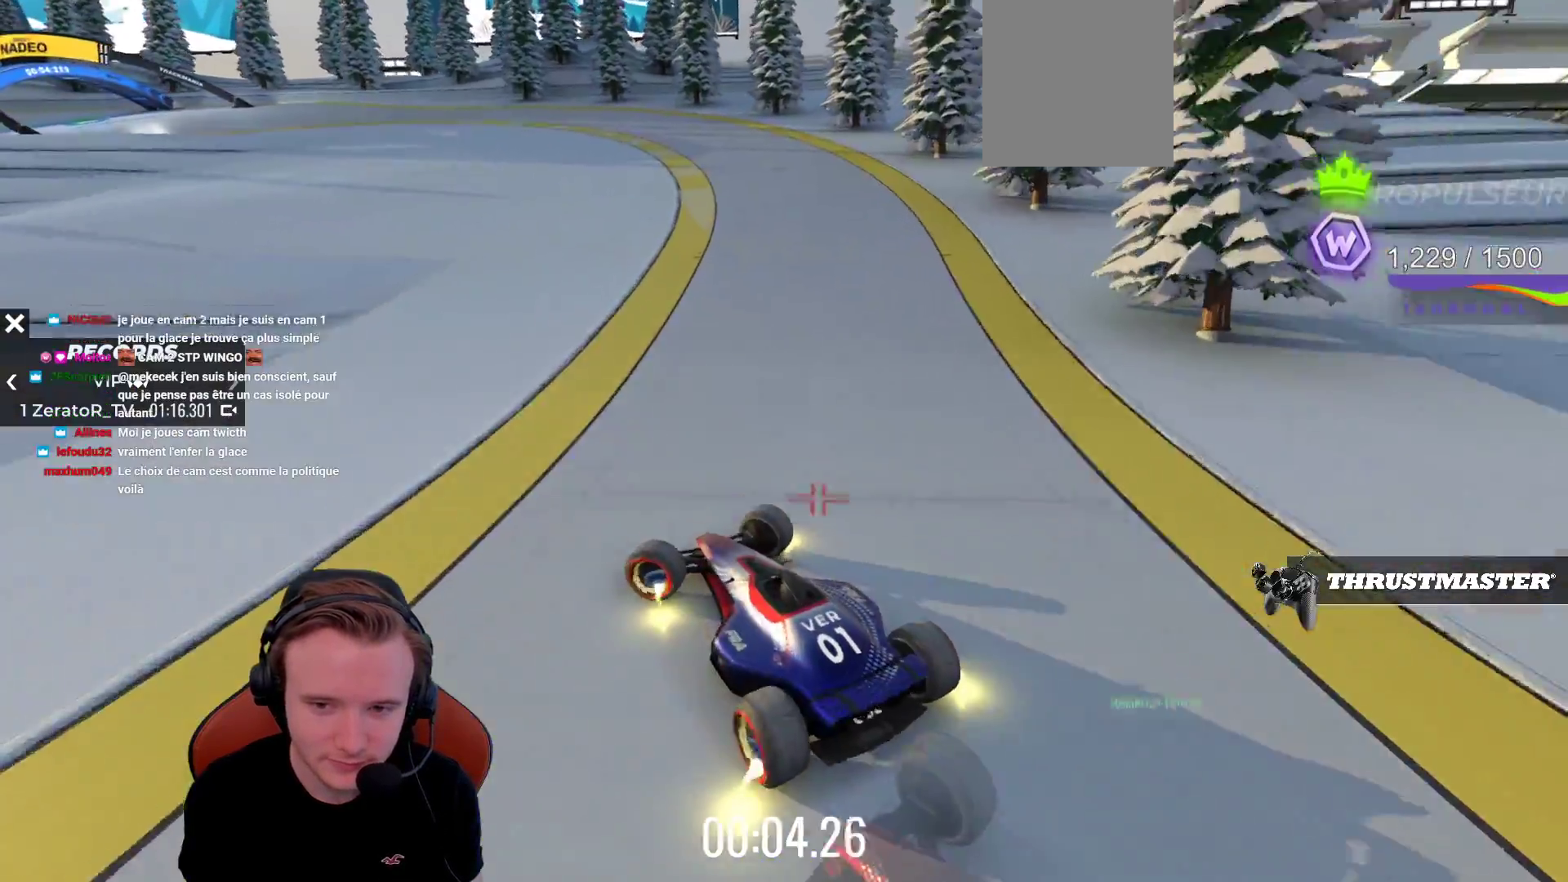
{"buttons": ["CROSS"], "left_stick": "right", "events": [[83, "left_stick", "center"], [433, "left_stick", "right"]]}
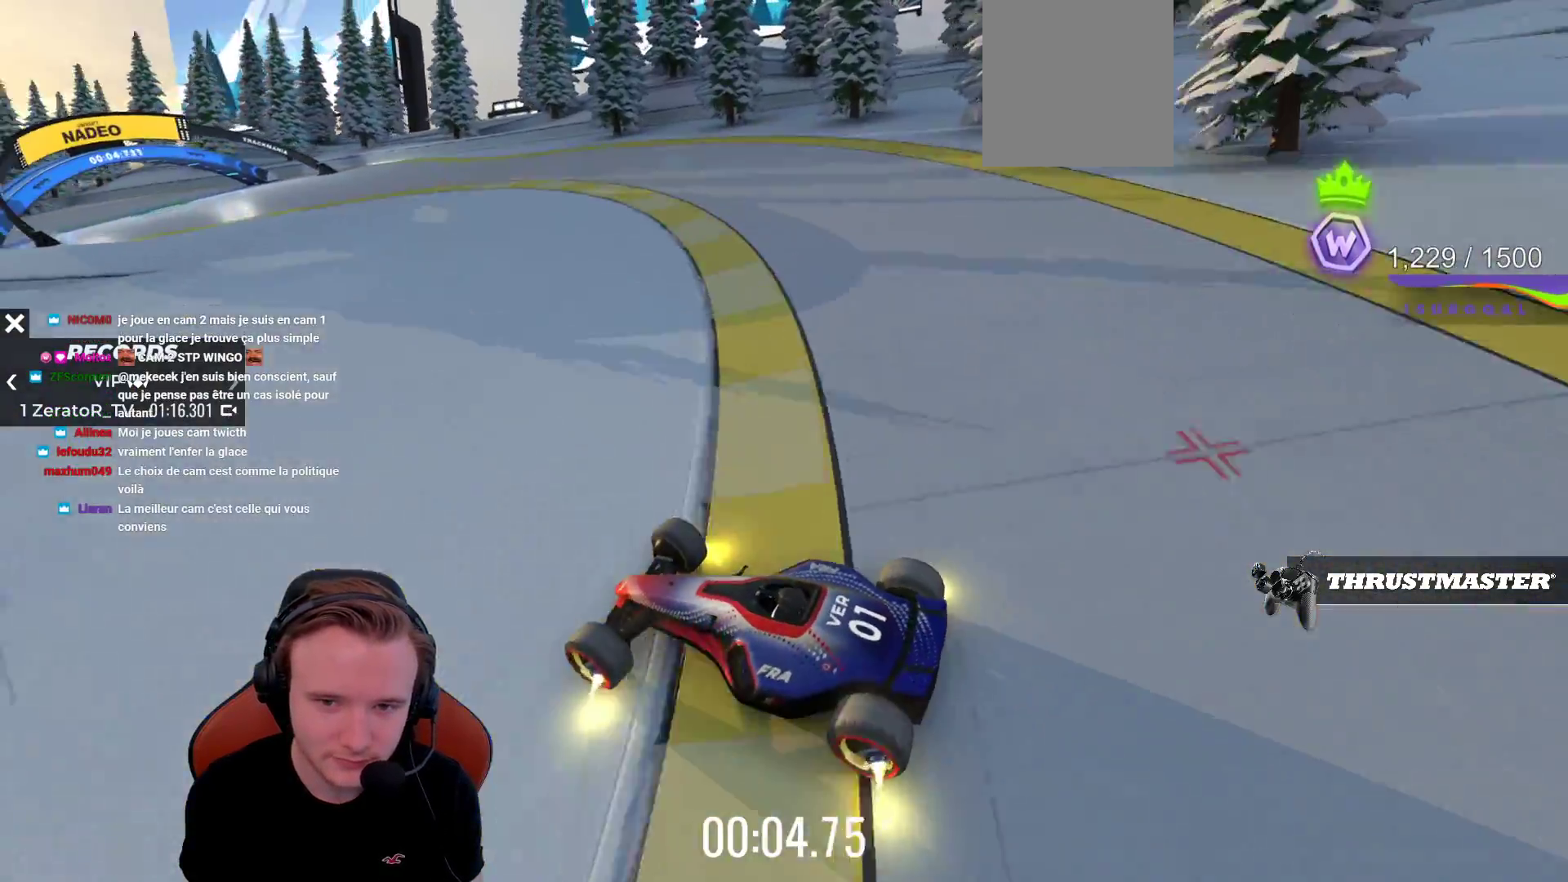
{"buttons": ["CROSS"], "left_stick": "right", "events": []}
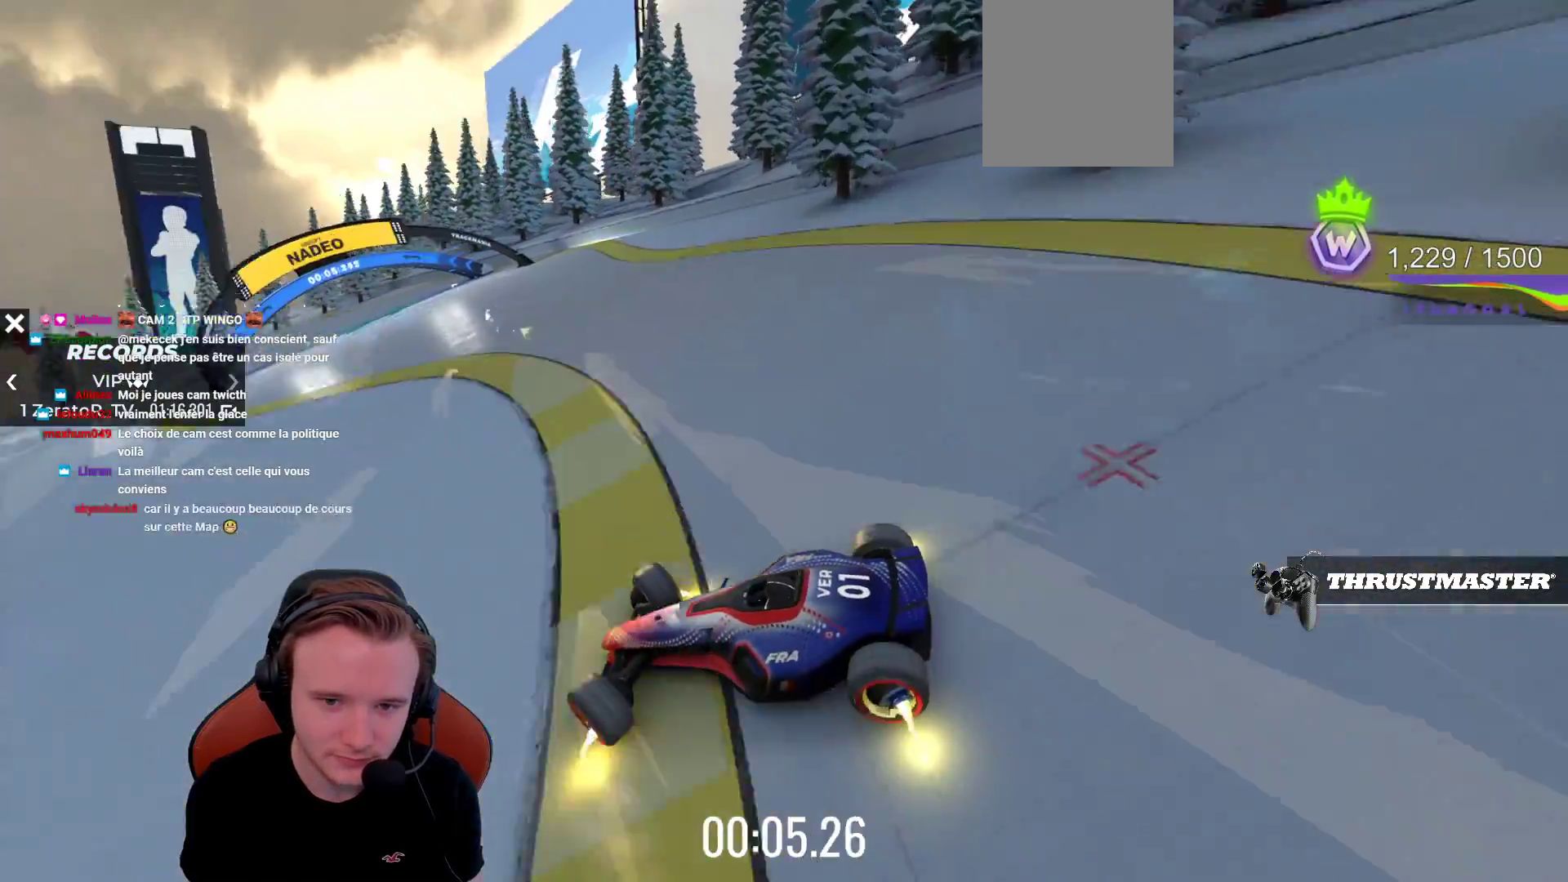
{"buttons": ["CROSS"], "left_stick": "right", "events": []}
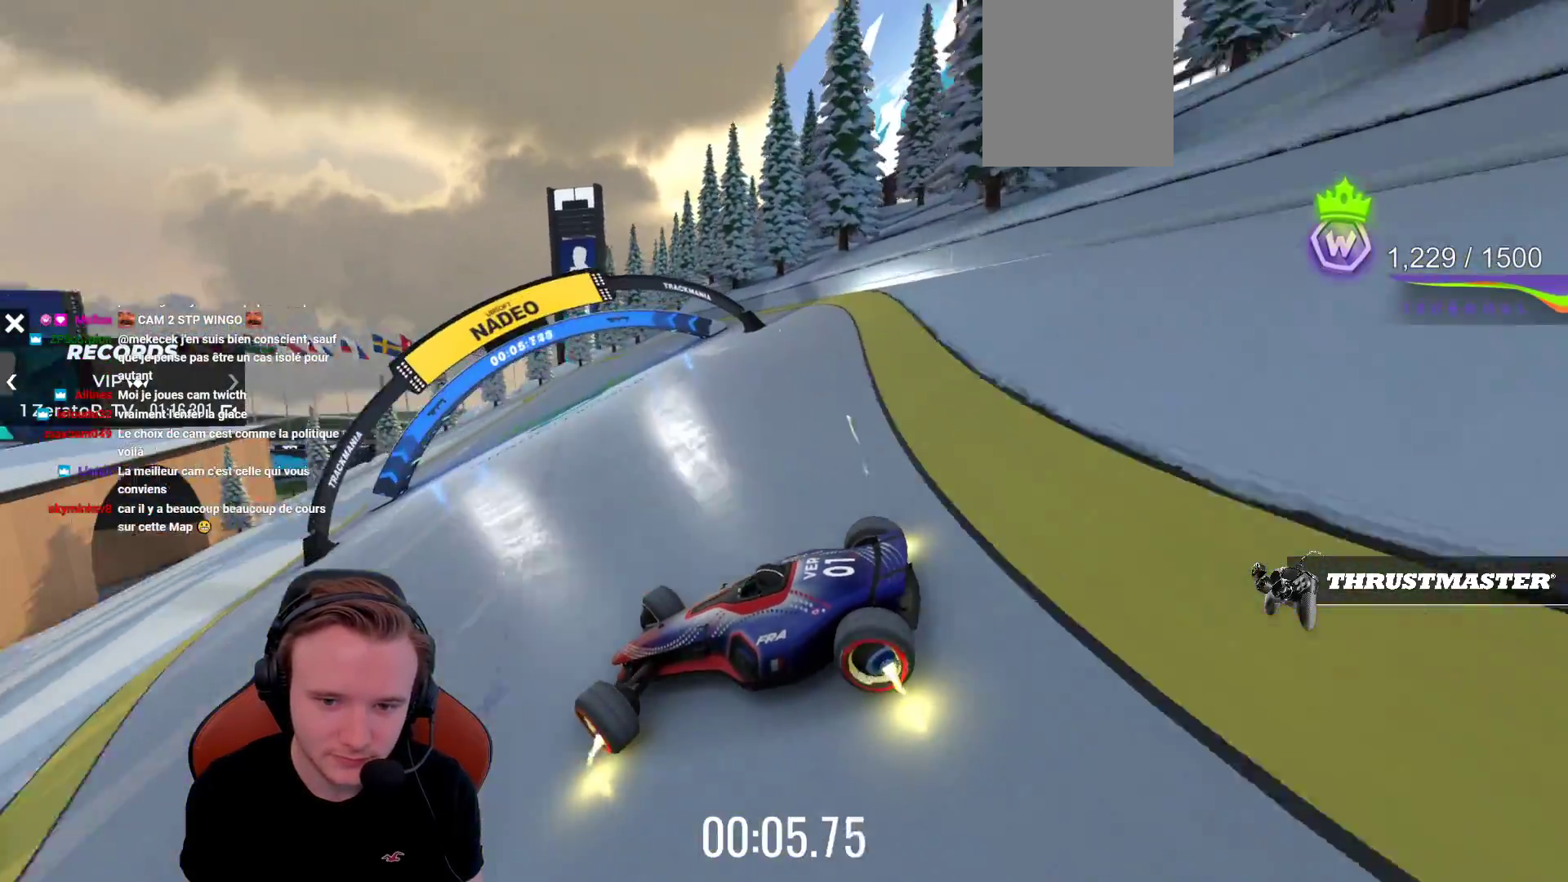
{"buttons": ["CROSS"], "left_stick": "right", "events": []}
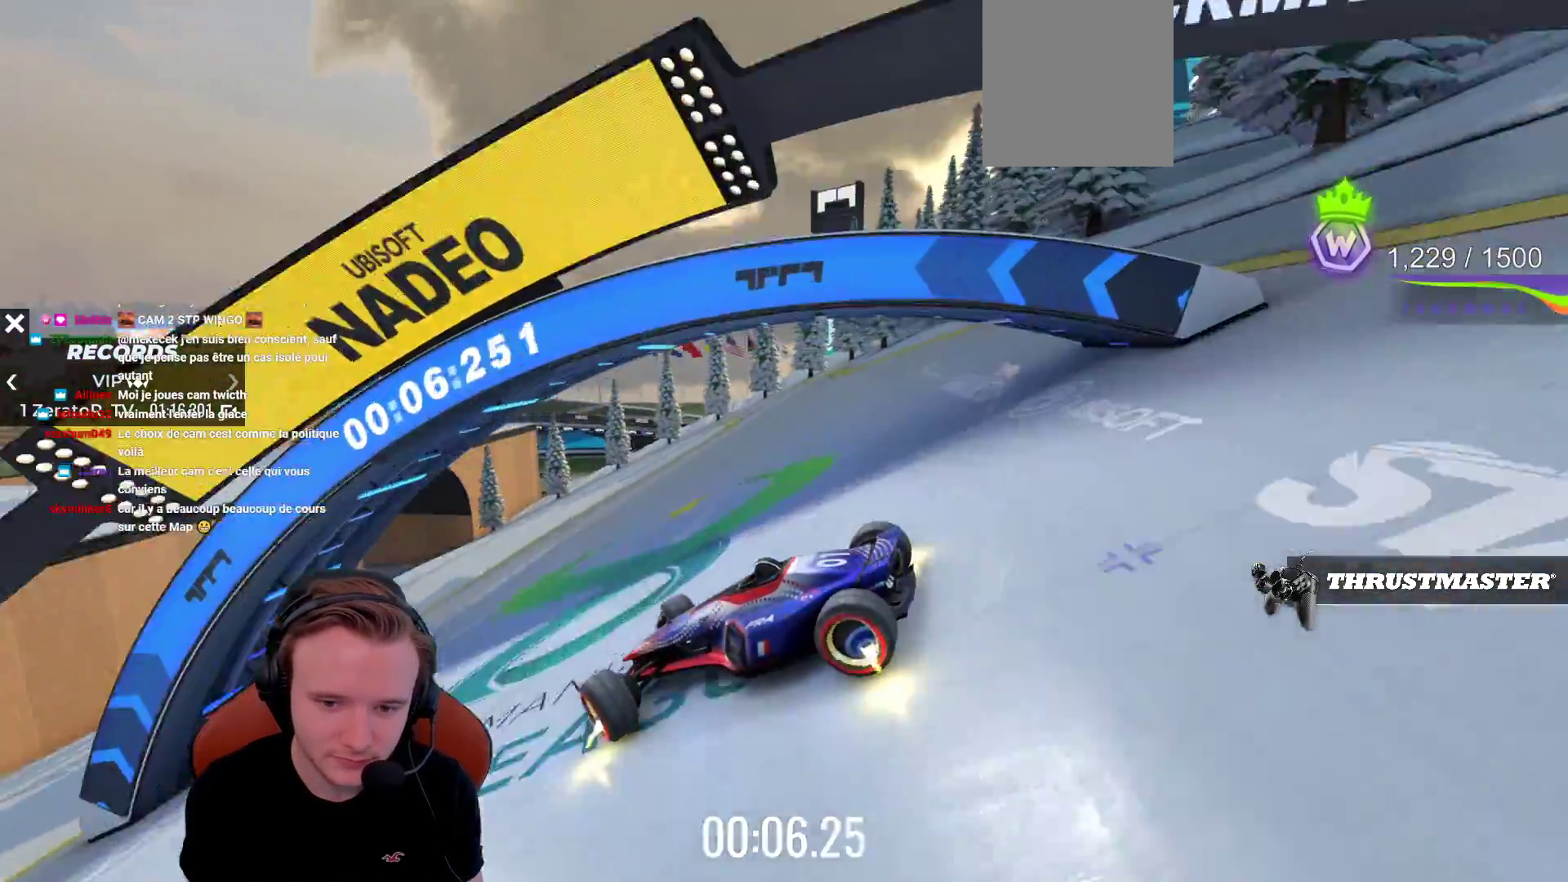
{"buttons": [], "left_stick": "center", "events": [[167, "CROSS", "up"], [183, "left_stick", "center"]]}
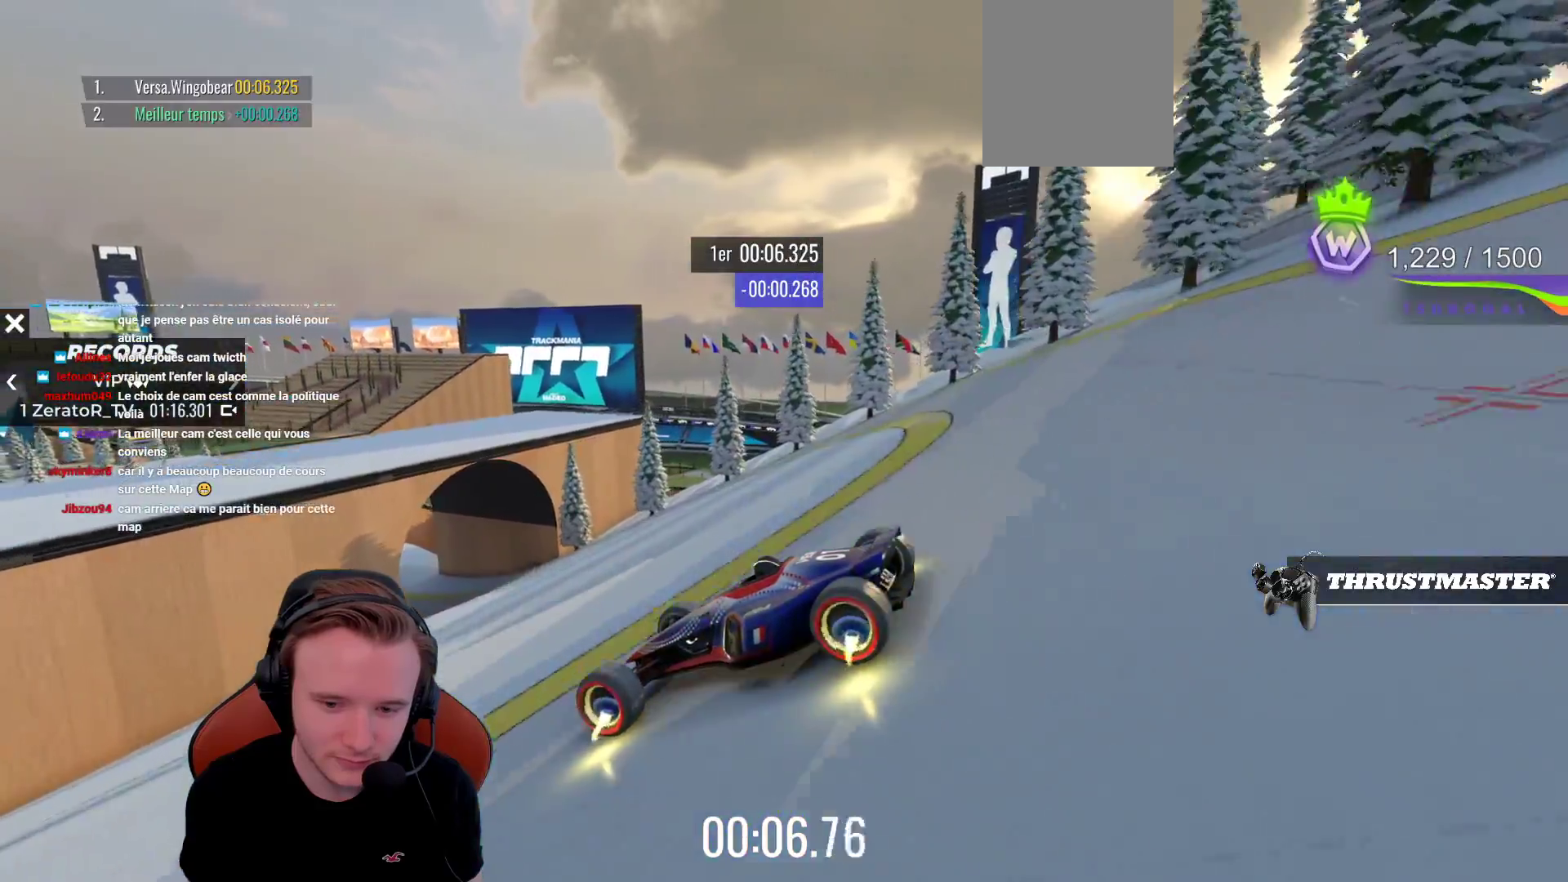
{"buttons": ["CROSS"], "left_stick": "left", "events": [[100, "CROSS", "down"], [183, "left_stick", "left"]]}
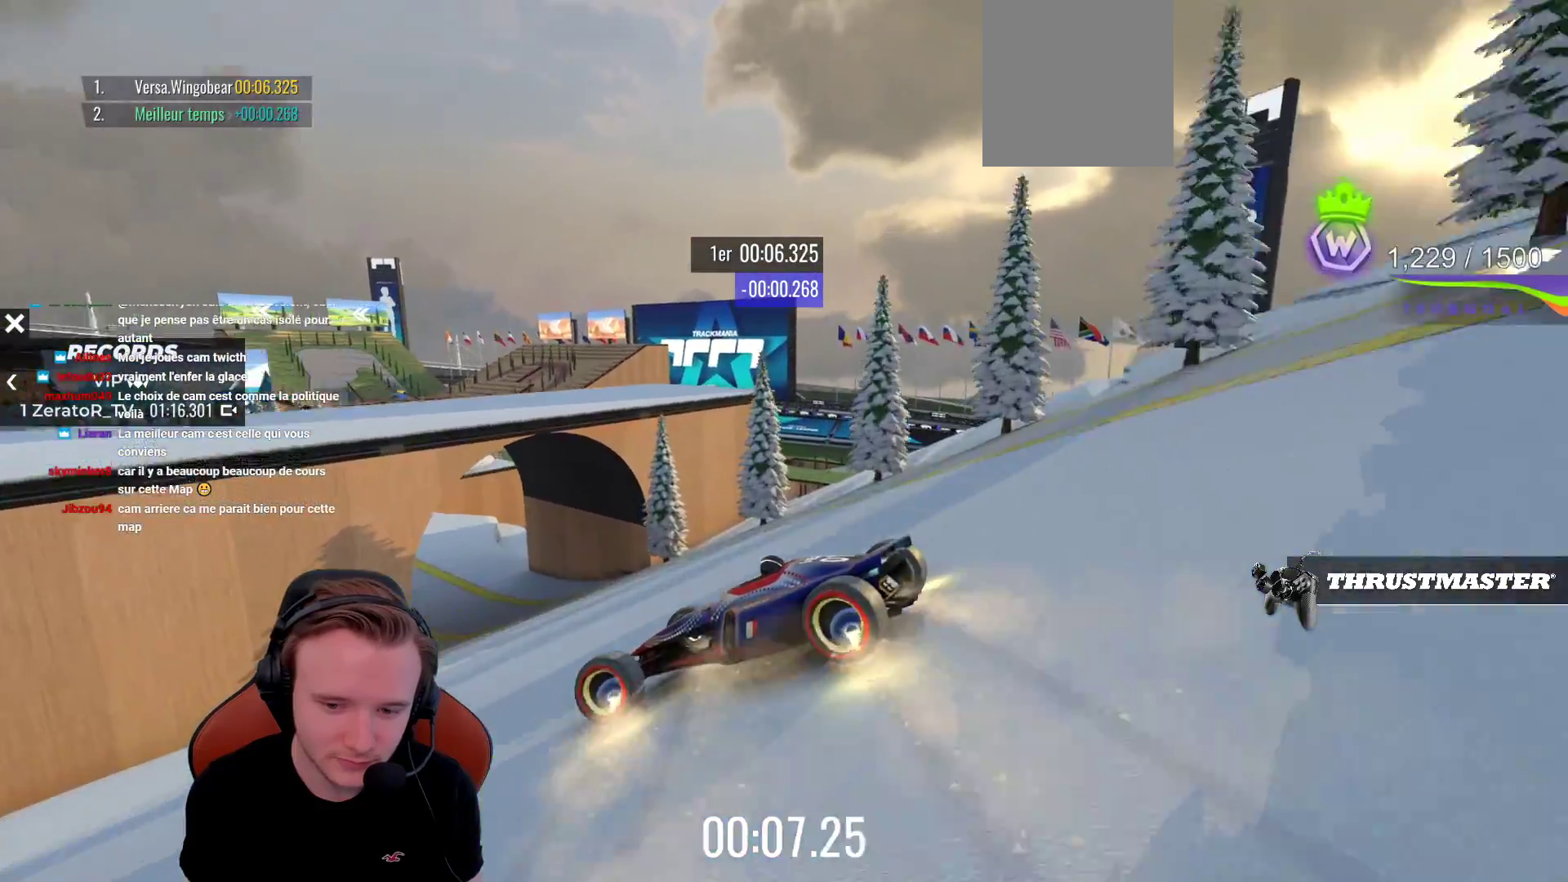
{"buttons": ["CROSS"], "left_stick": "center", "events": [[117, "left_stick", "center"], [350, "left_stick", "right"], [450, "left_stick", "center"]]}
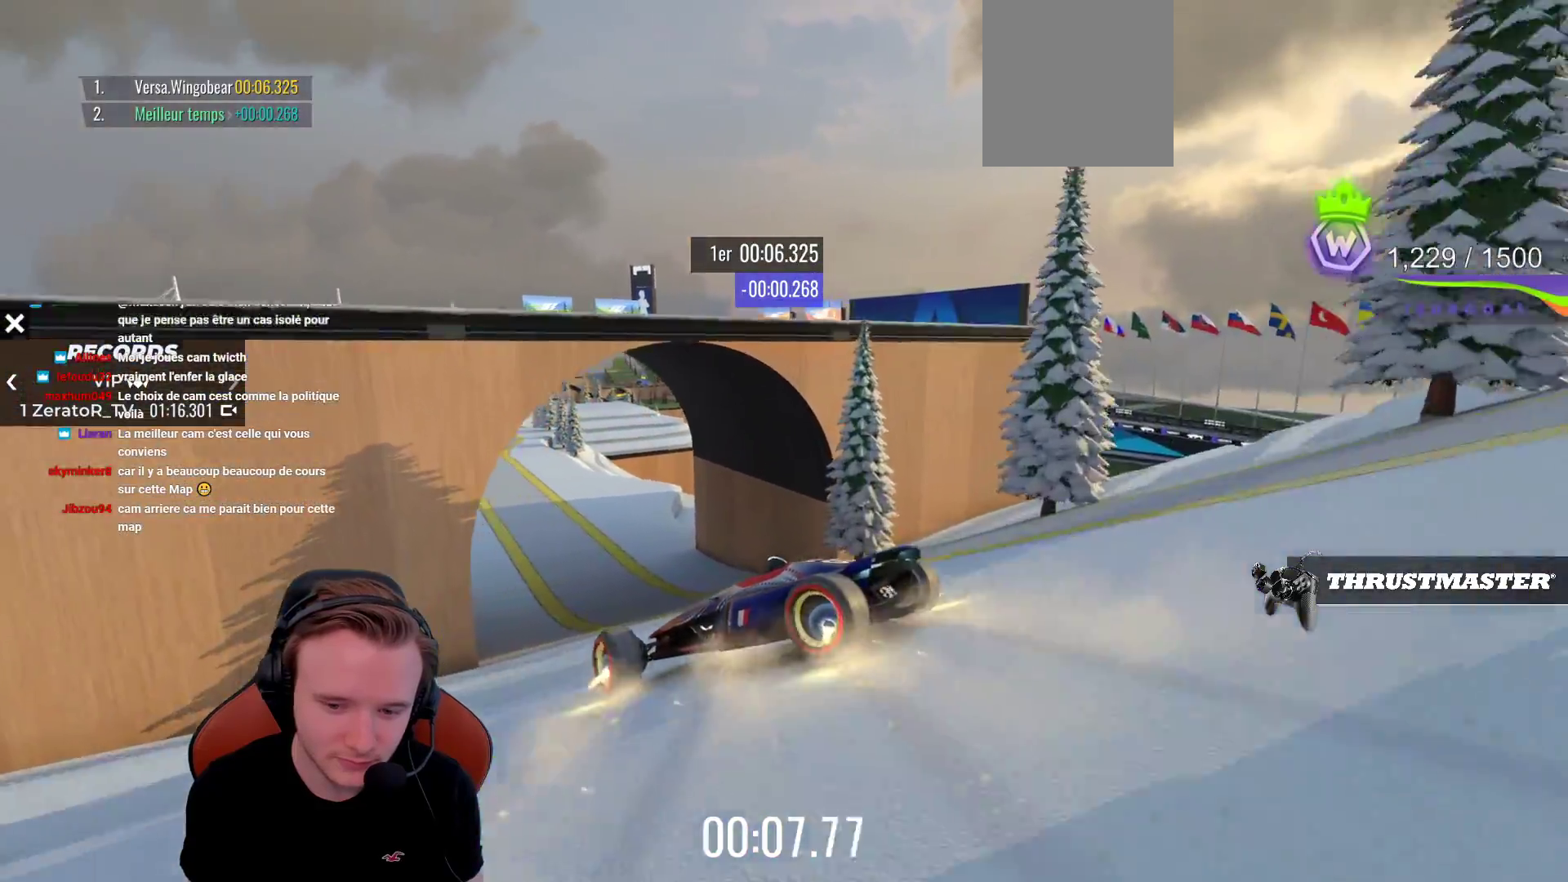
{"buttons": ["CROSS"], "left_stick": "right", "events": [[83, "left_stick", "right"]]}
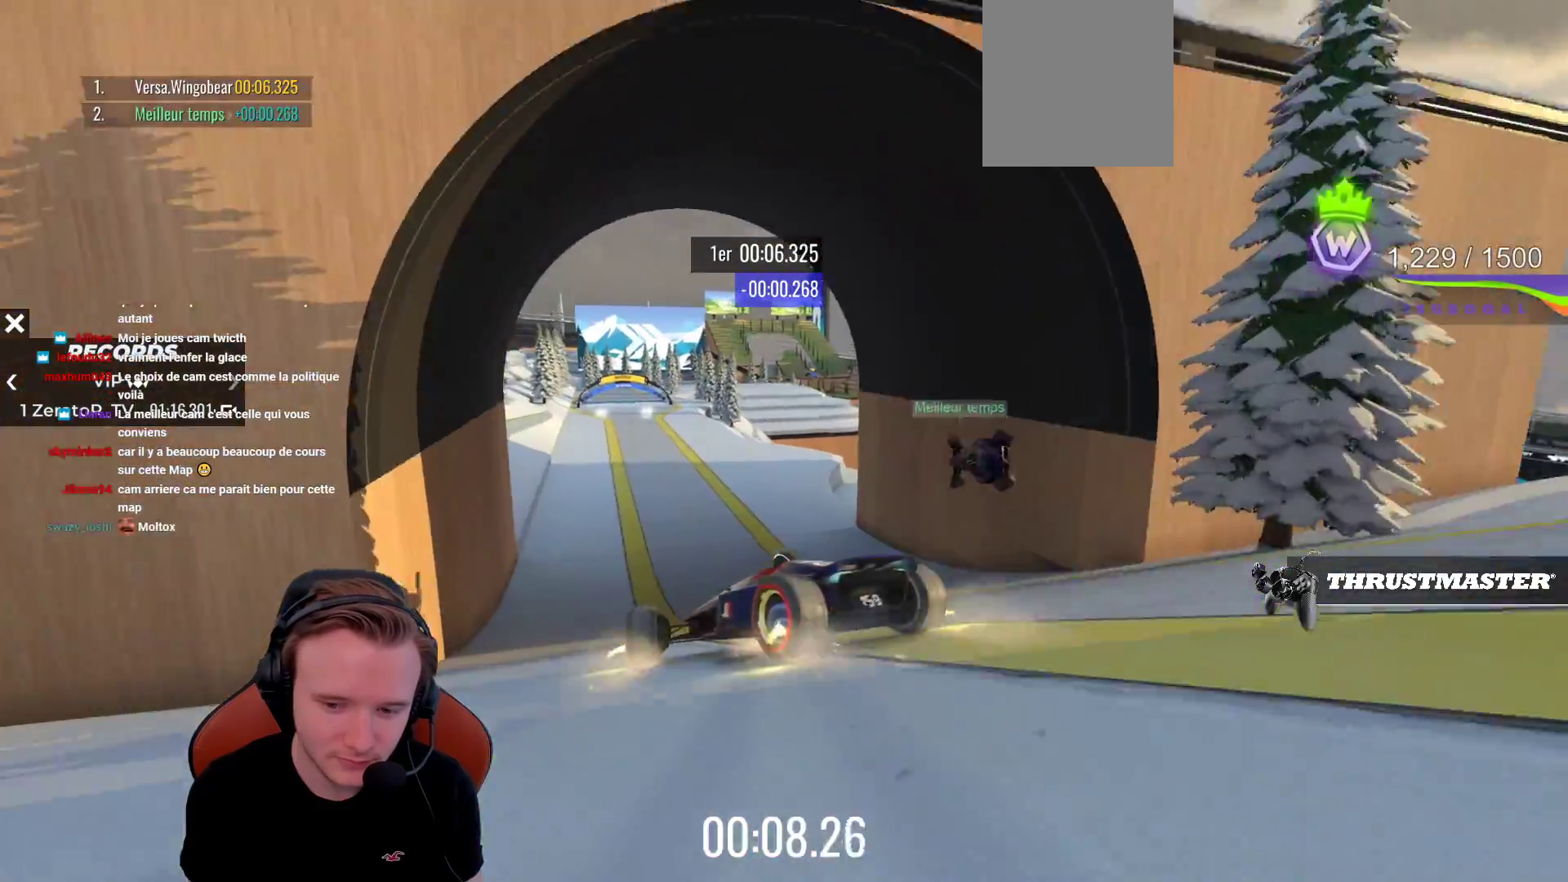
{"buttons": ["CROSS"], "left_stick": "center", "events": [[117, "left_stick", "center"], [333, "left_stick", "left"], [450, "left_stick", "center"]]}
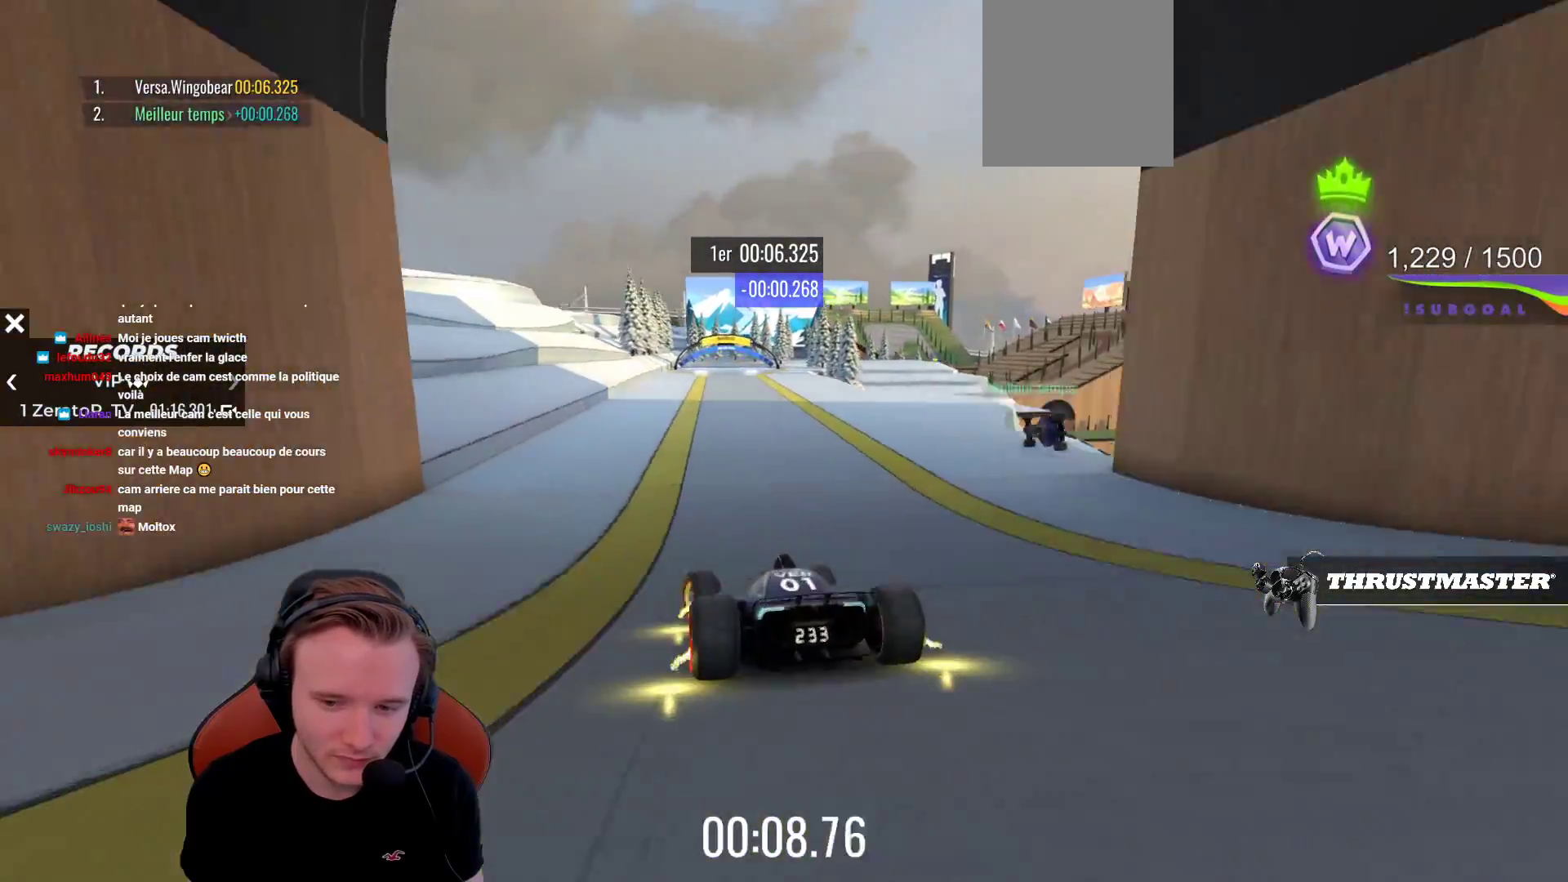
{"buttons": ["CROSS"], "left_stick": "left", "events": [[50, "left_stick", "left"], [167, "left_stick", "center"], [417, "left_stick", "left"]]}
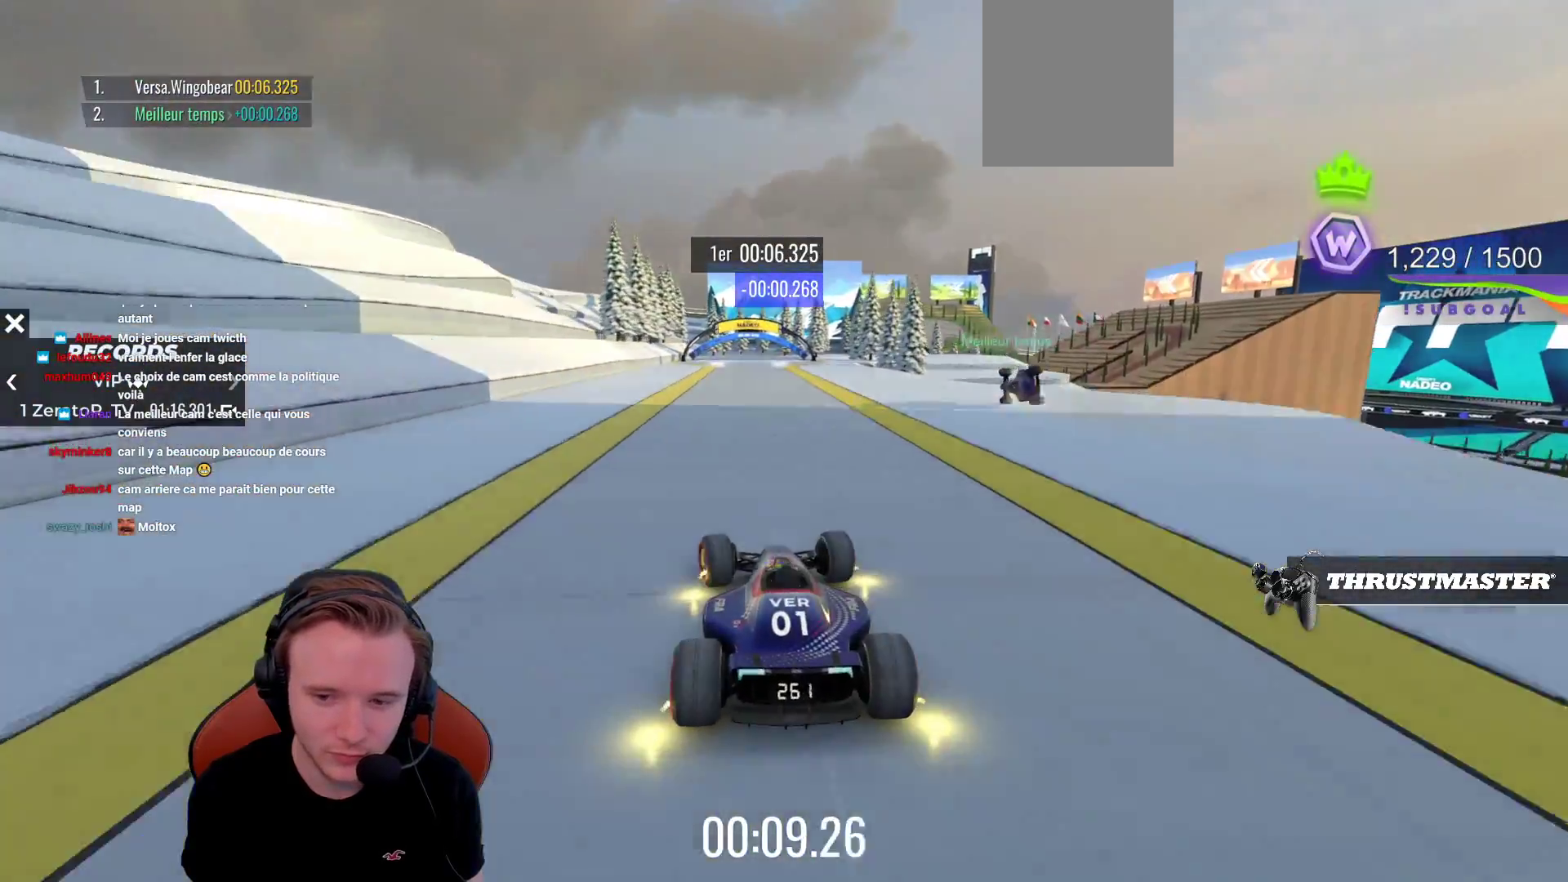
{"buttons": ["CROSS"], "left_stick": "center", "events": [[250, "left_stick", "center"]]}
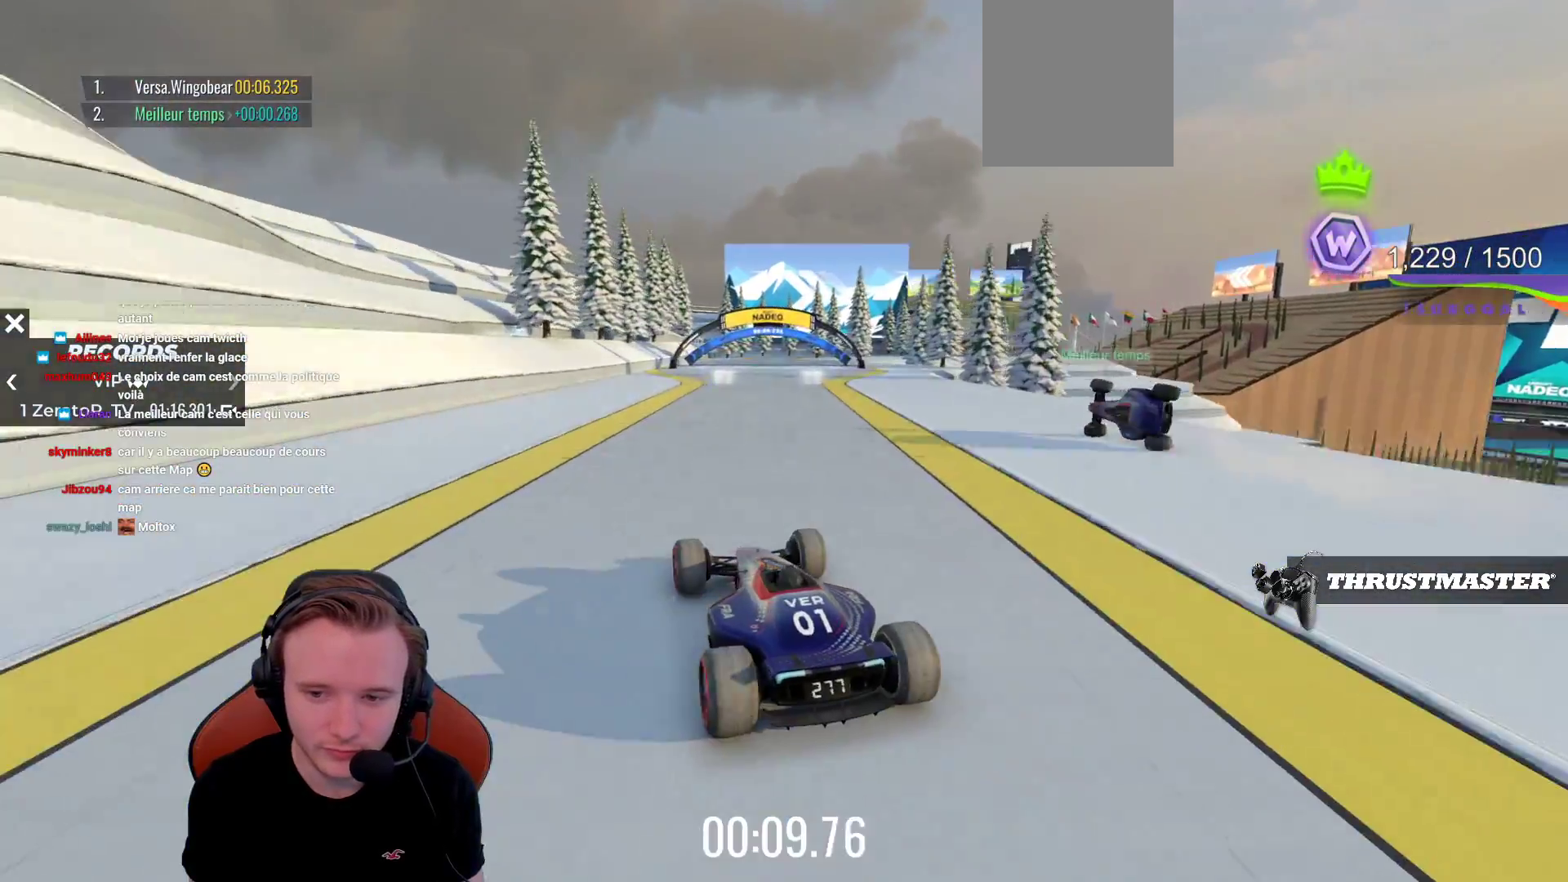
{"buttons": ["R1"], "left_stick": "center", "events": [[67, "left_stick", "right"], [83, "CROSS", "up"], [250, "left_stick", "center"], [317, "left_stick", "right"], [433, "R1", "down"], [483, "left_stick", "center"]]}
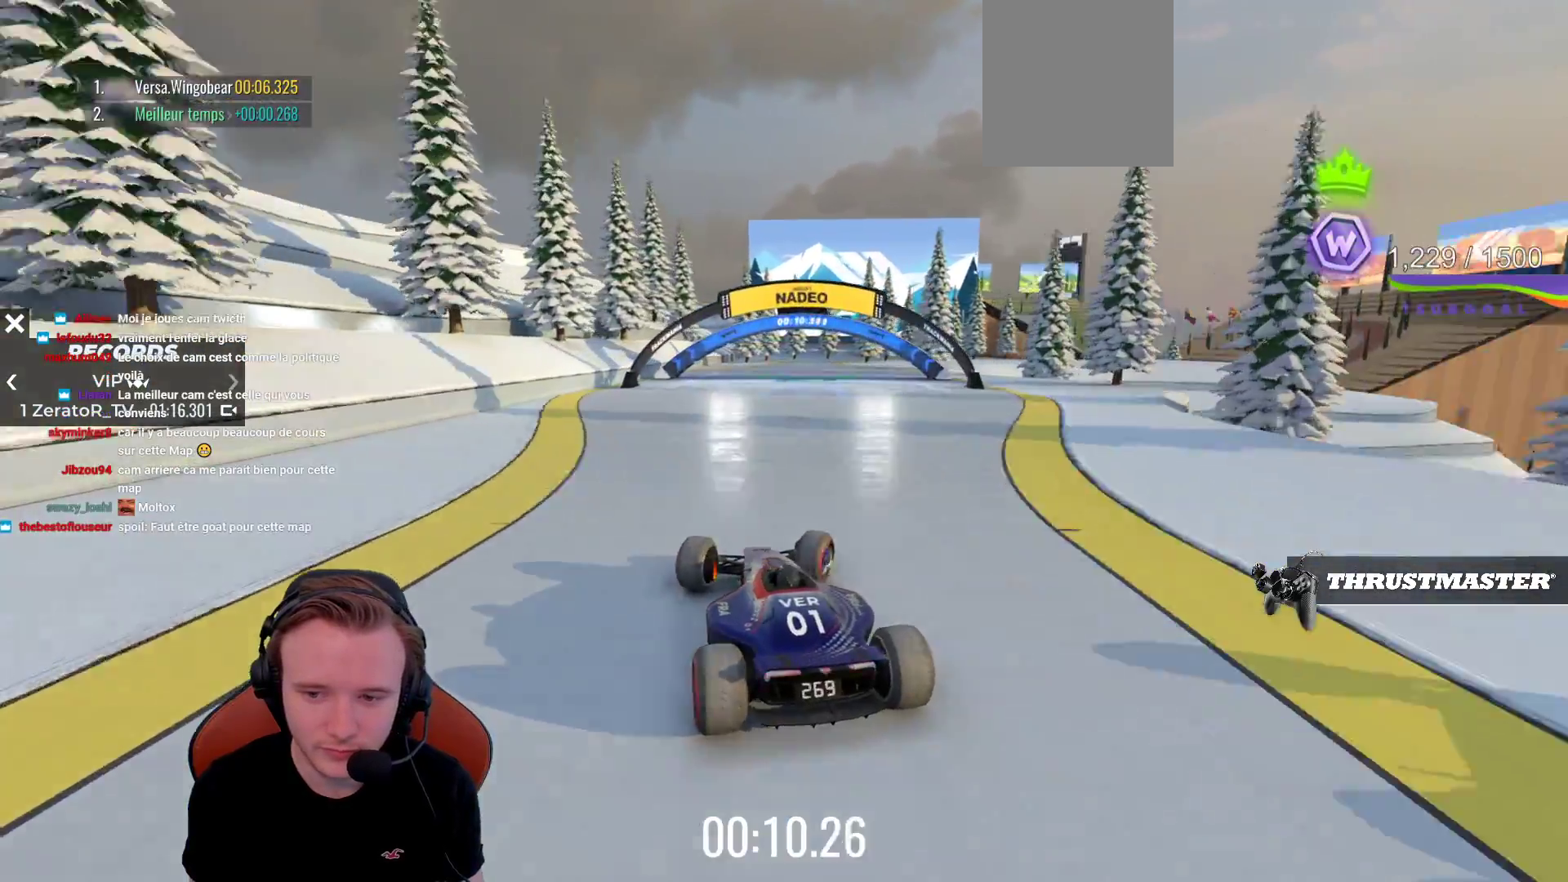
{"buttons": [], "left_stick": "right", "events": [[283, "R1", "up"], [350, "left_stick", "right"]]}
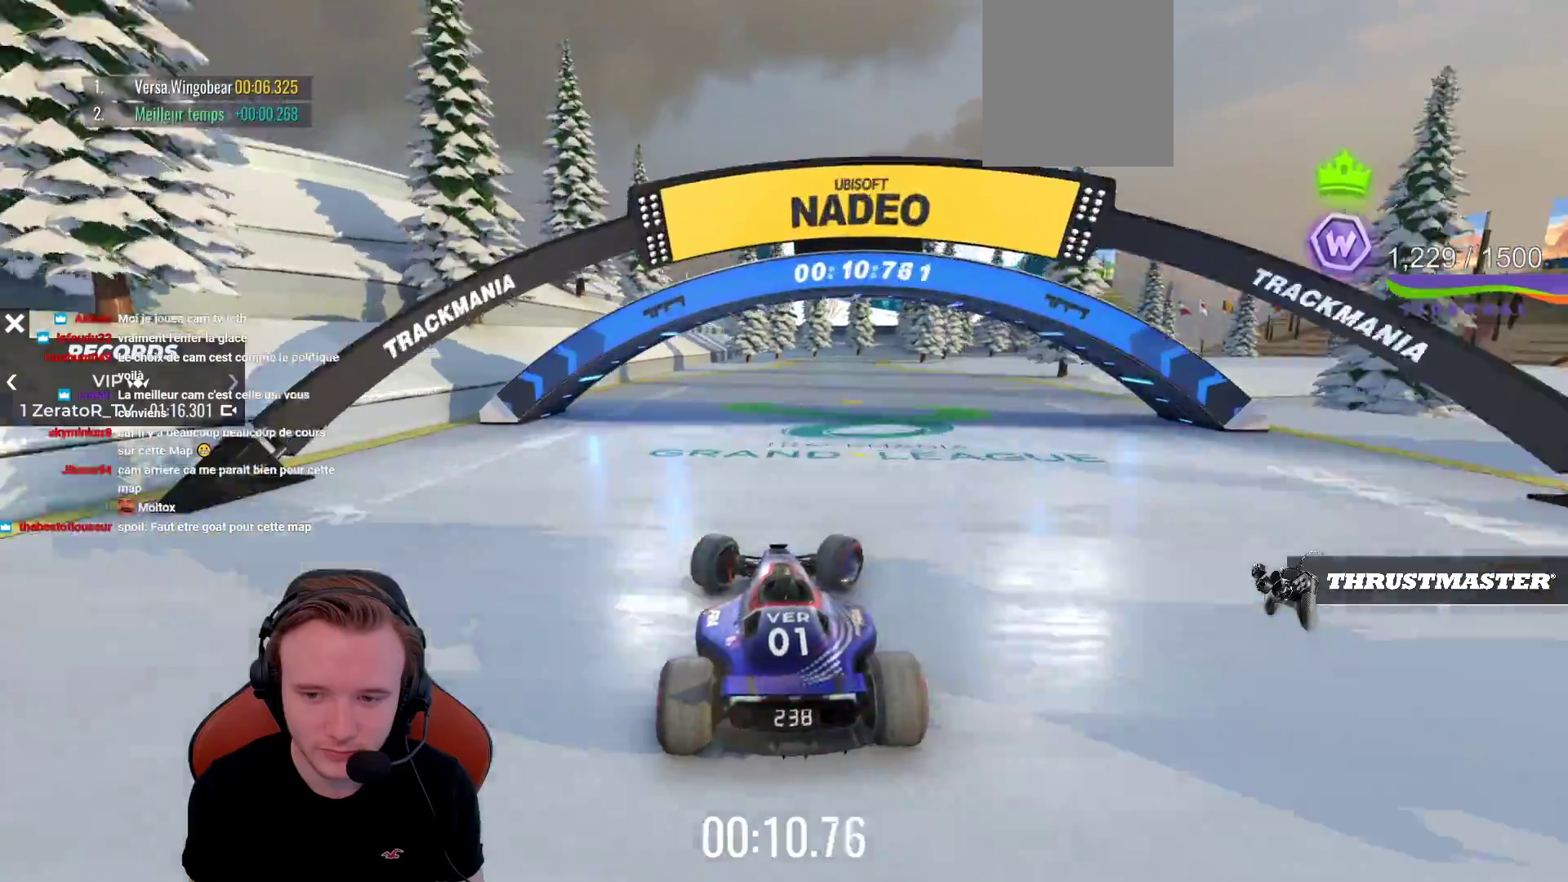
{"buttons": [], "left_stick": "right", "events": []}
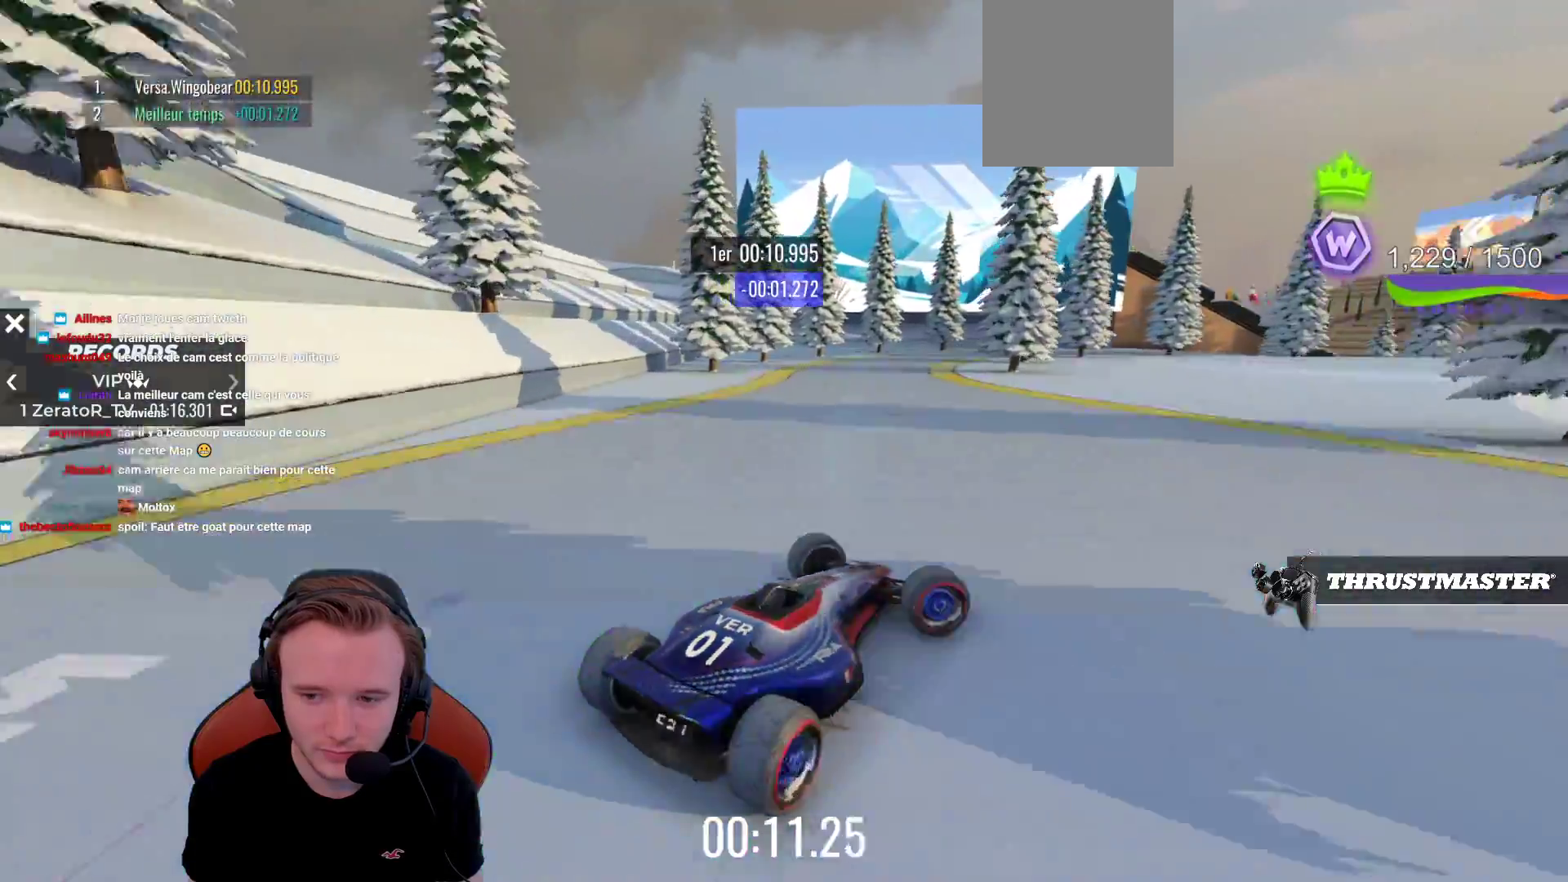
{"buttons": ["CROSS"], "left_stick": "left", "events": [[250, "CROSS", "down"], [250, "left_stick", "left"]]}
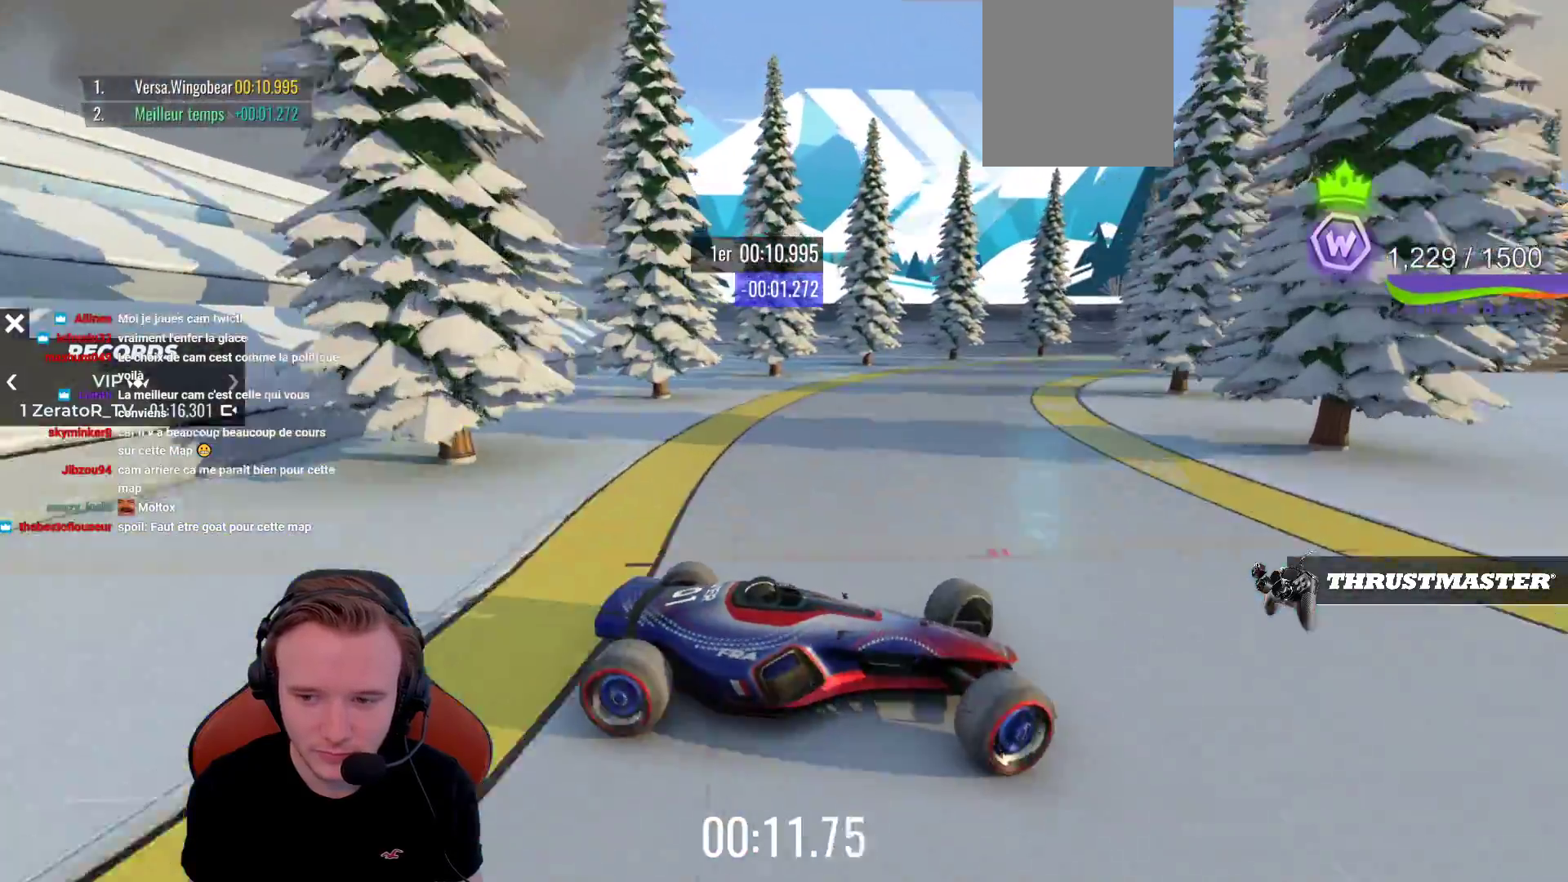
{"buttons": ["CROSS"], "left_stick": "left", "events": [[83, "left_stick", "center"], [150, "left_stick", "left"]]}
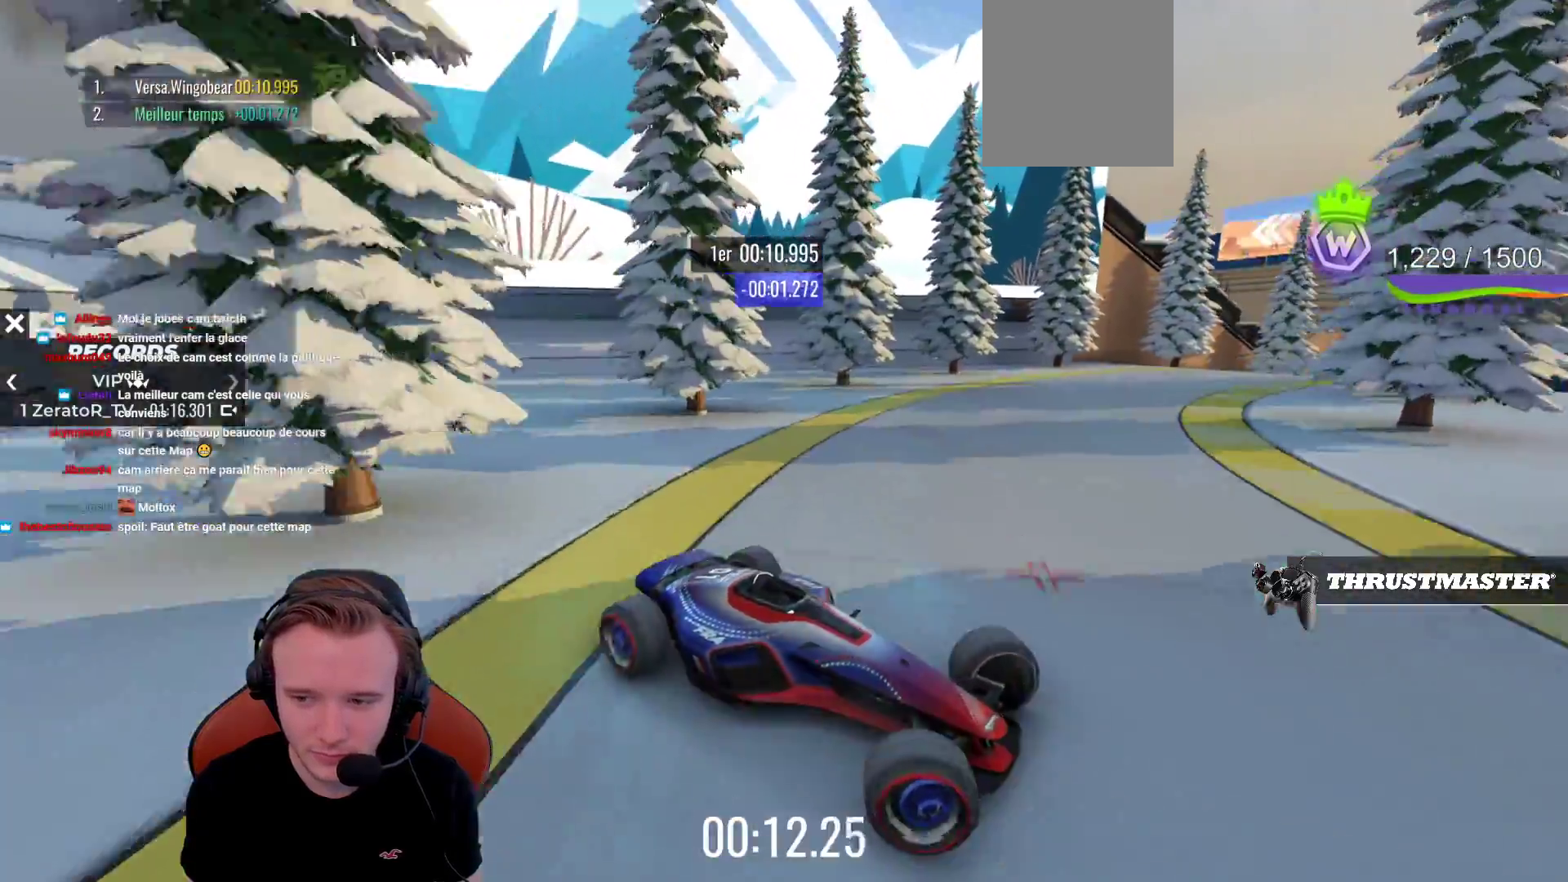
{"buttons": ["CROSS"], "left_stick": "left", "events": []}
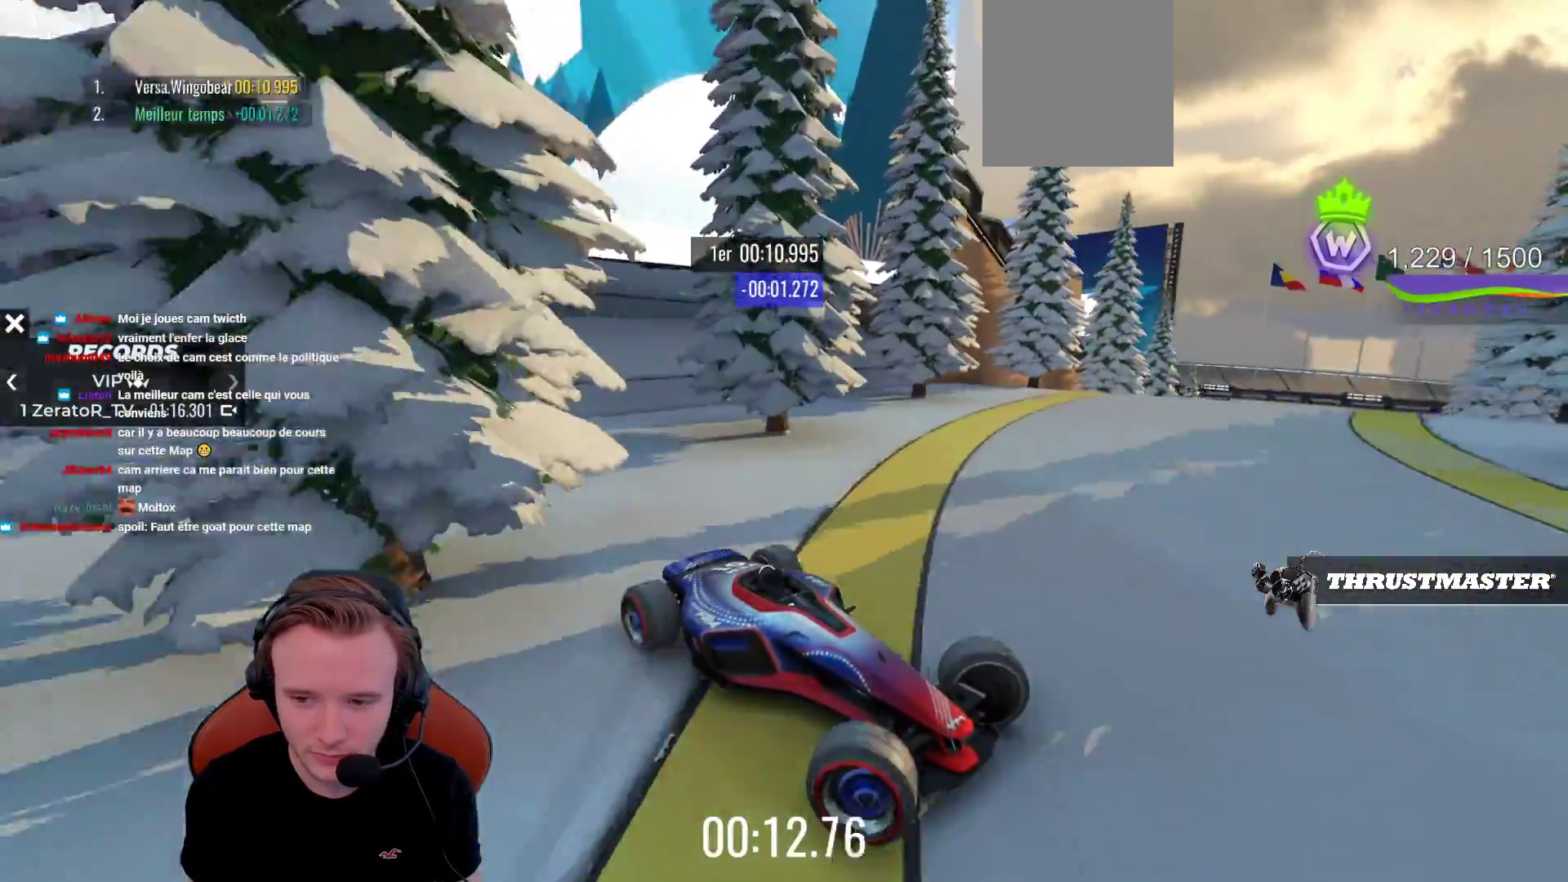
{"buttons": ["CROSS"], "left_stick": "left", "events": []}
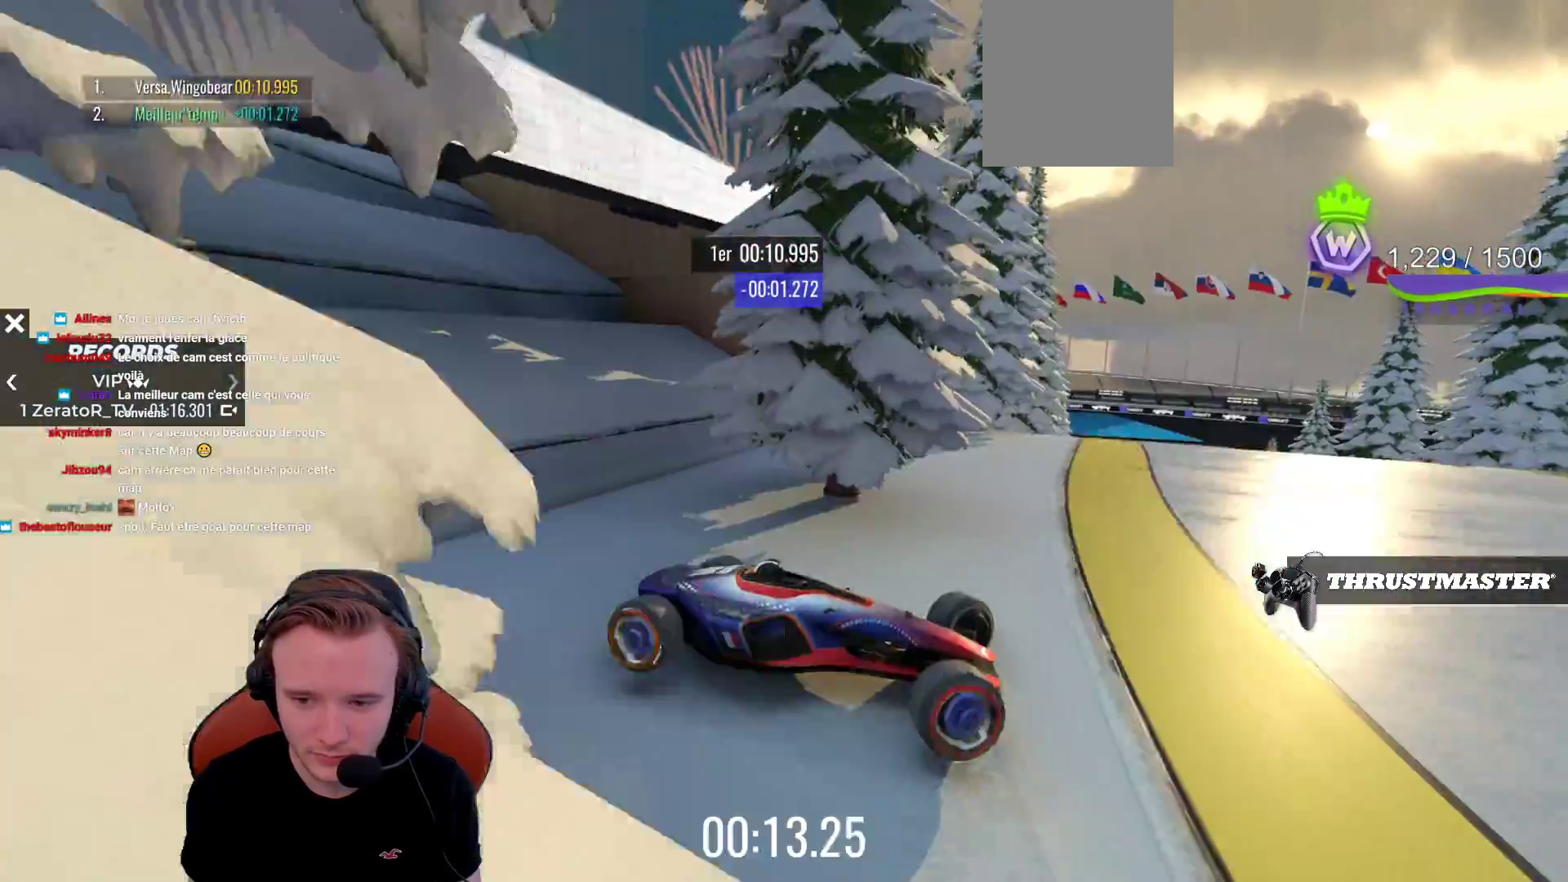
{"buttons": ["CROSS"], "left_stick": "left", "events": [[83, "left_stick", "center"], [167, "left_stick", "right"], [333, "left_stick", "center"], [383, "left_stick", "left"]]}
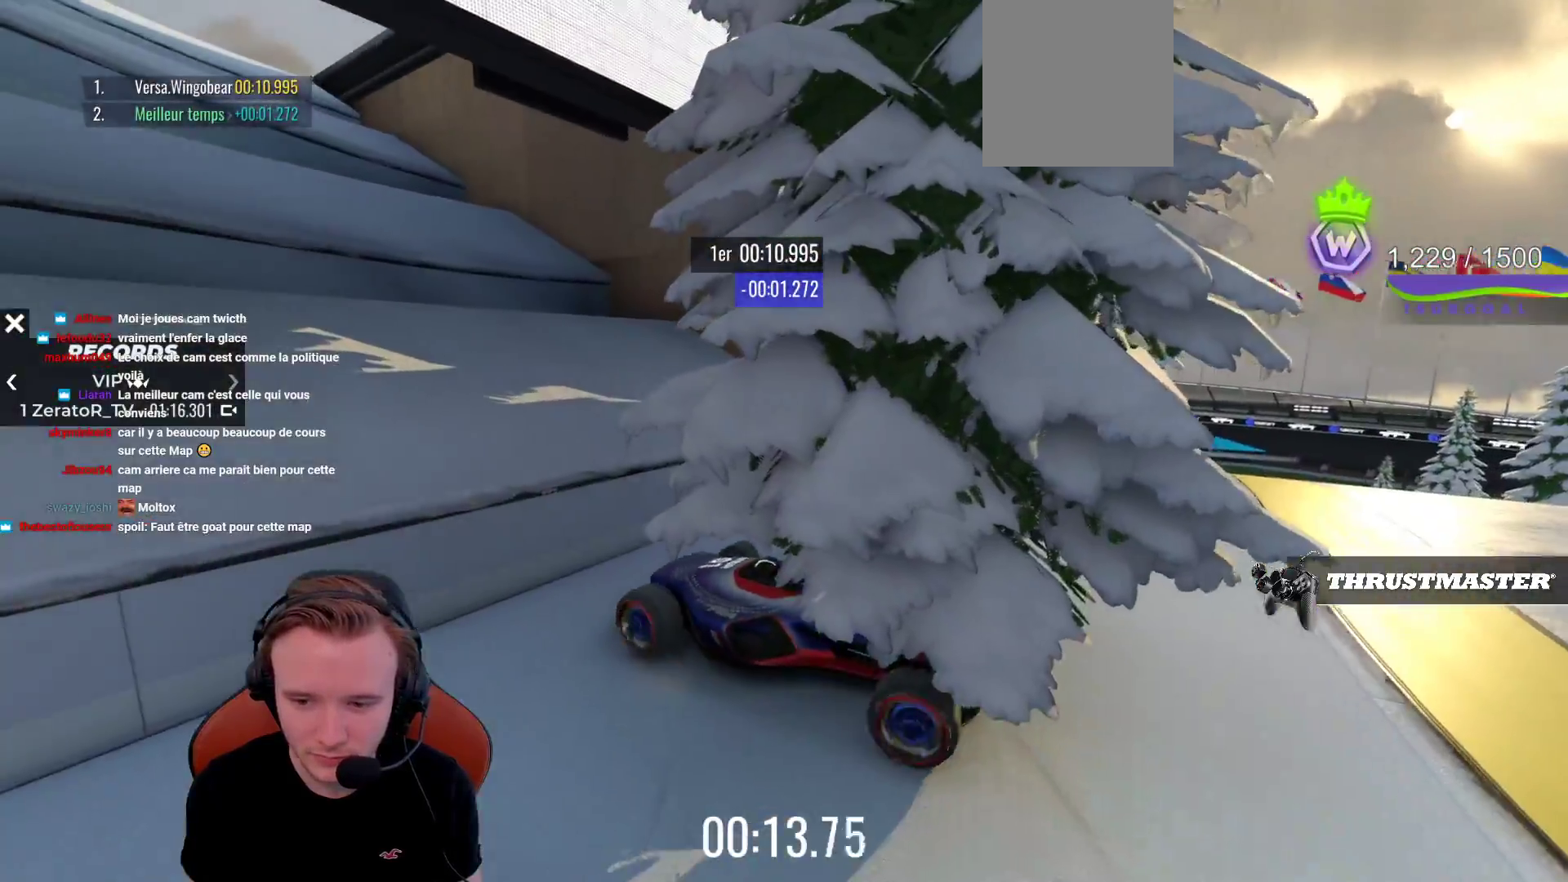
{"buttons": ["CROSS"], "left_stick": "left", "events": []}
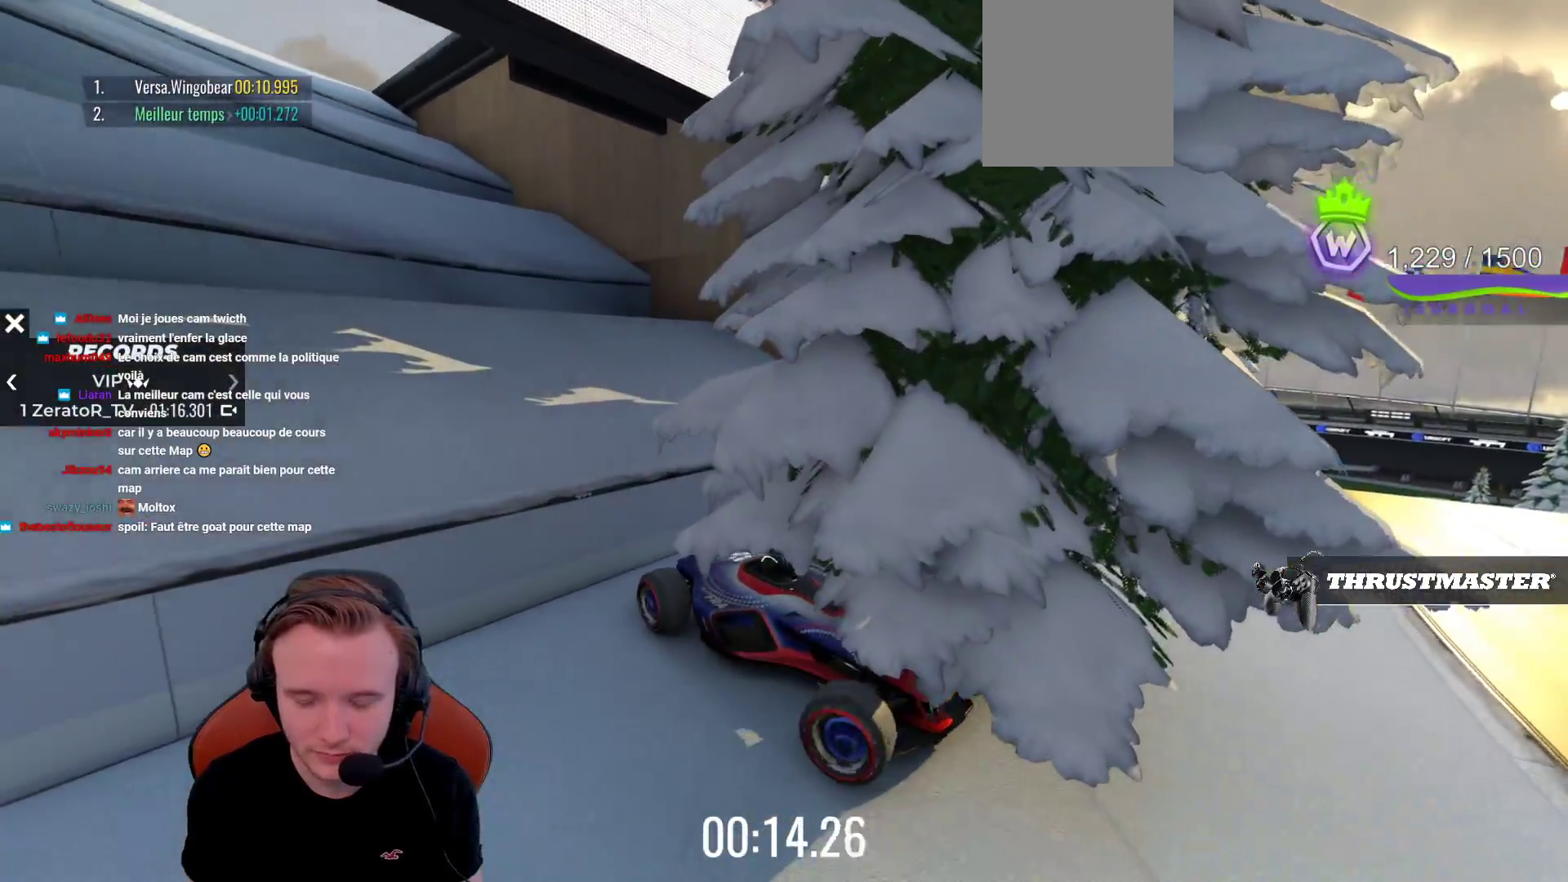
{"buttons": ["CROSS"], "left_stick": "left", "events": []}
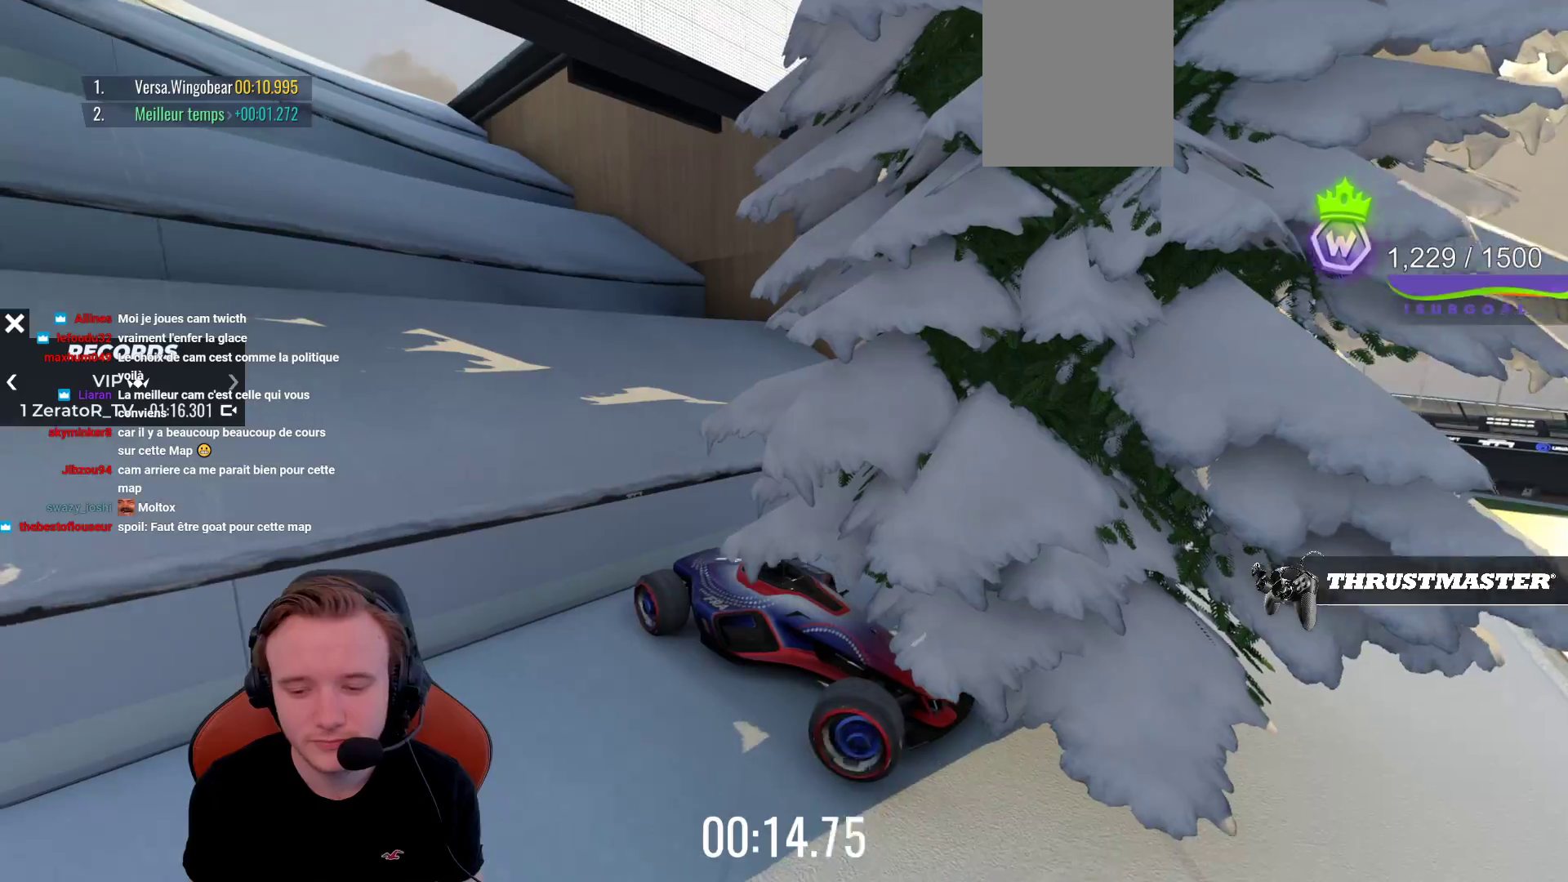
{"buttons": ["CROSS"], "left_stick": "center", "events": [[117, "left_stick", "center"]]}
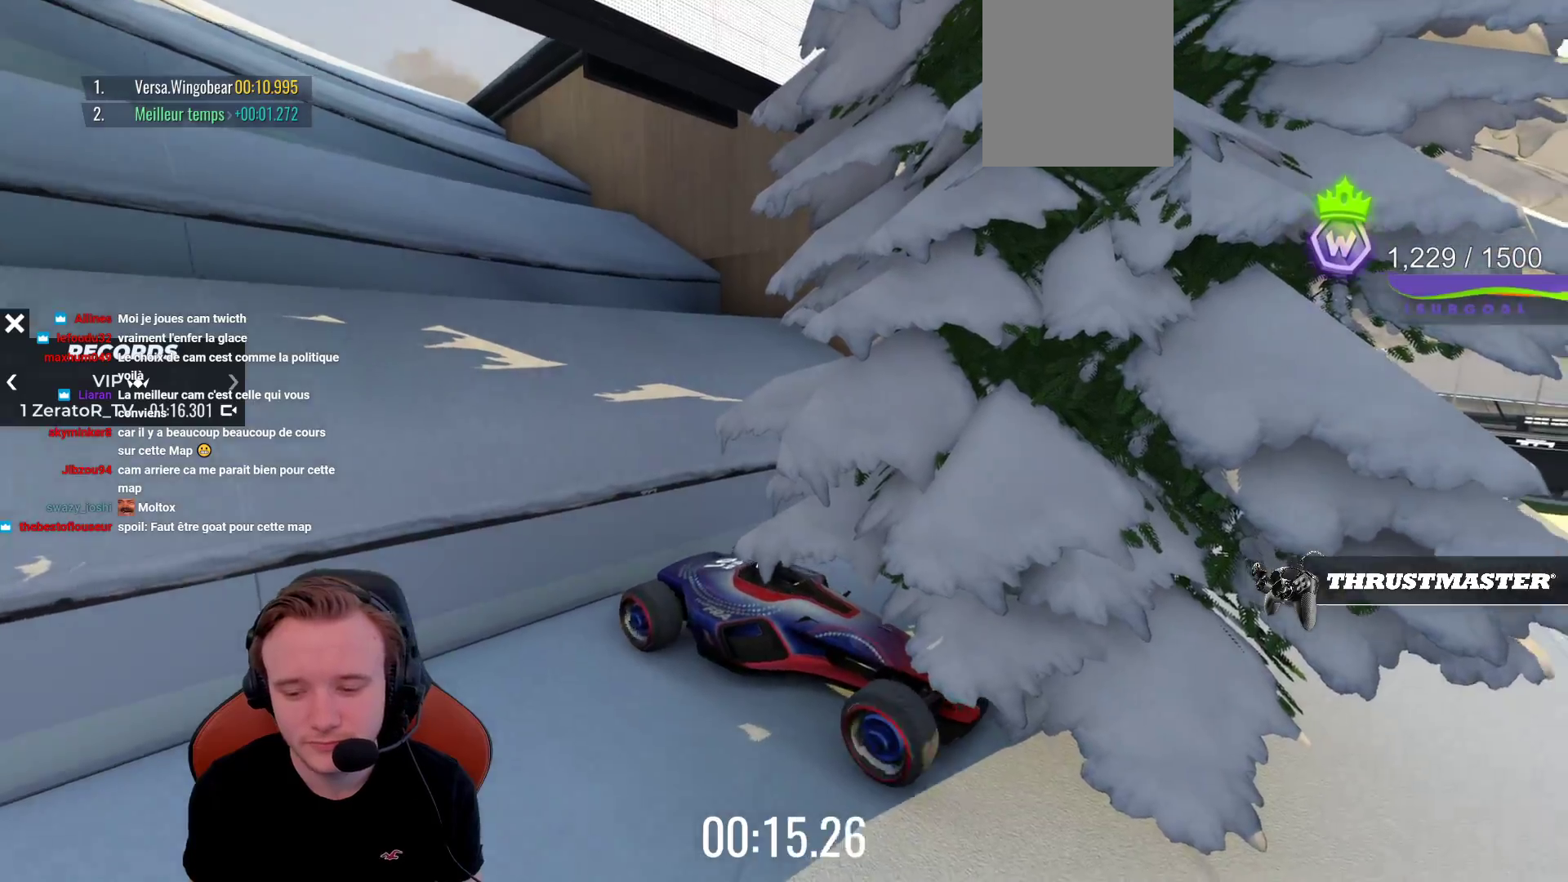
{"buttons": ["CROSS"], "left_stick": "left", "events": [[67, "CIRCLE", "down"], [67, "left_stick", "left"], [183, "CIRCLE", "up"]]}
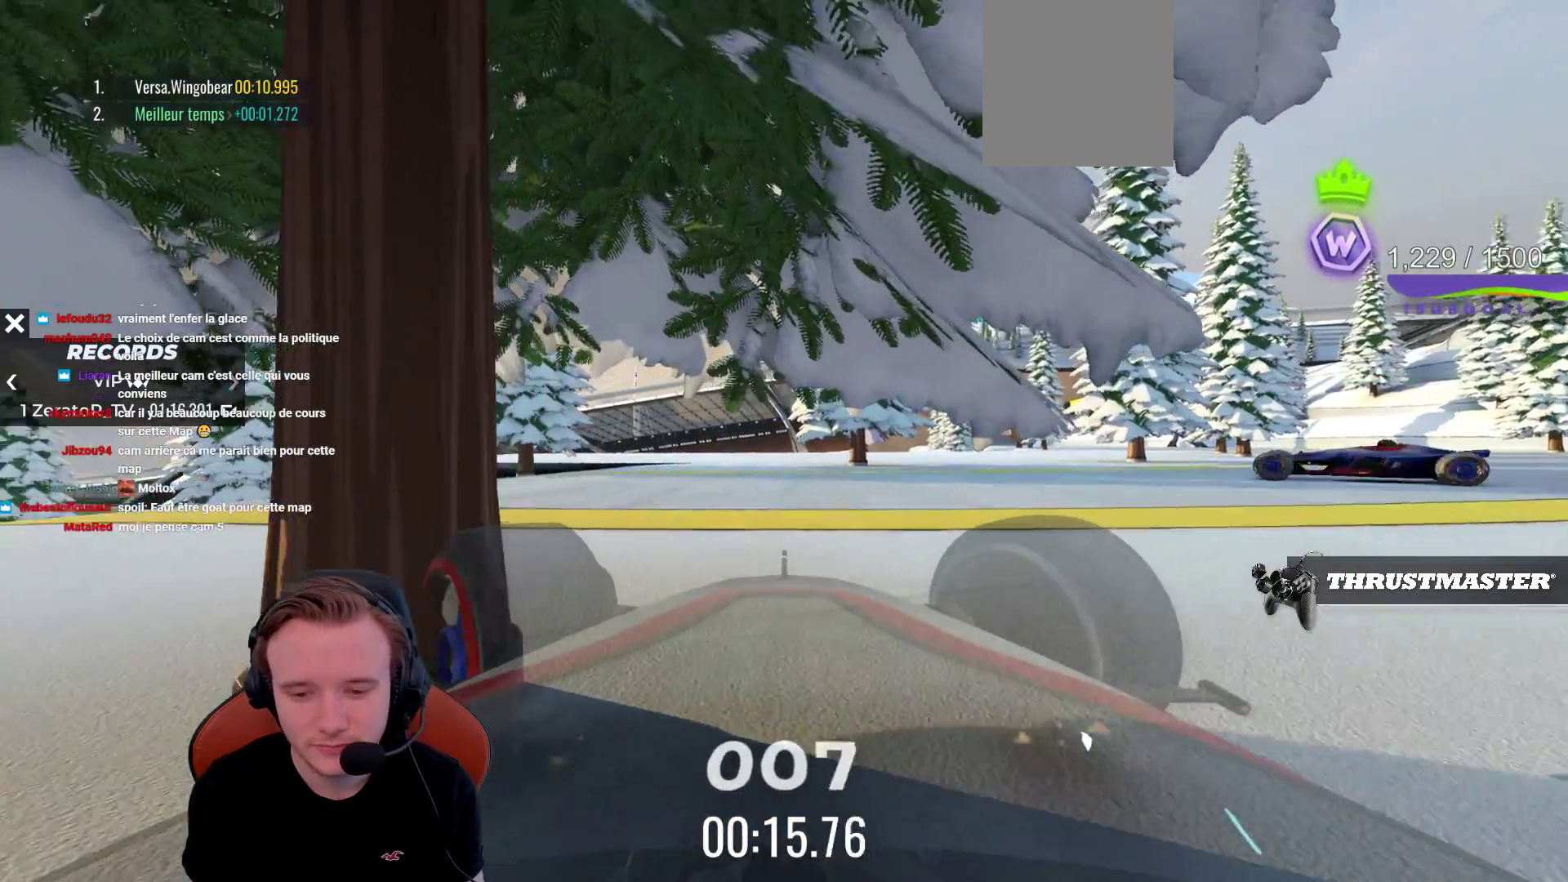
{"buttons": ["CROSS", "SQUARE"], "left_stick": "left", "events": [[467, "SQUARE", "down"]]}
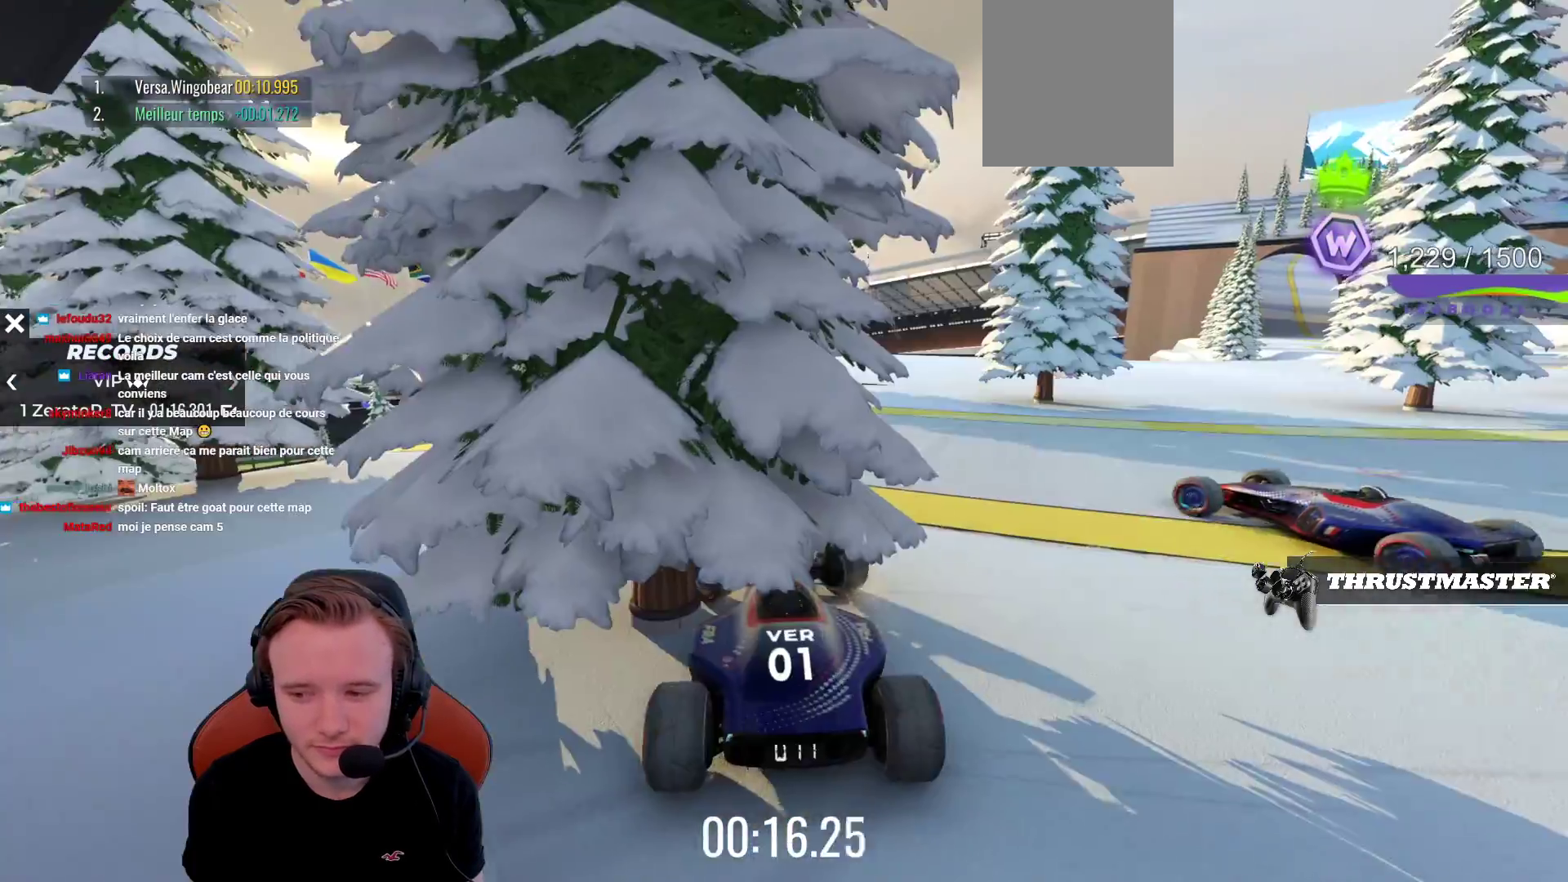
{"buttons": ["CROSS"], "left_stick": "right", "events": [[83, "SQUARE", "up"], [167, "left_stick", "center"], [417, "left_stick", "right"]]}
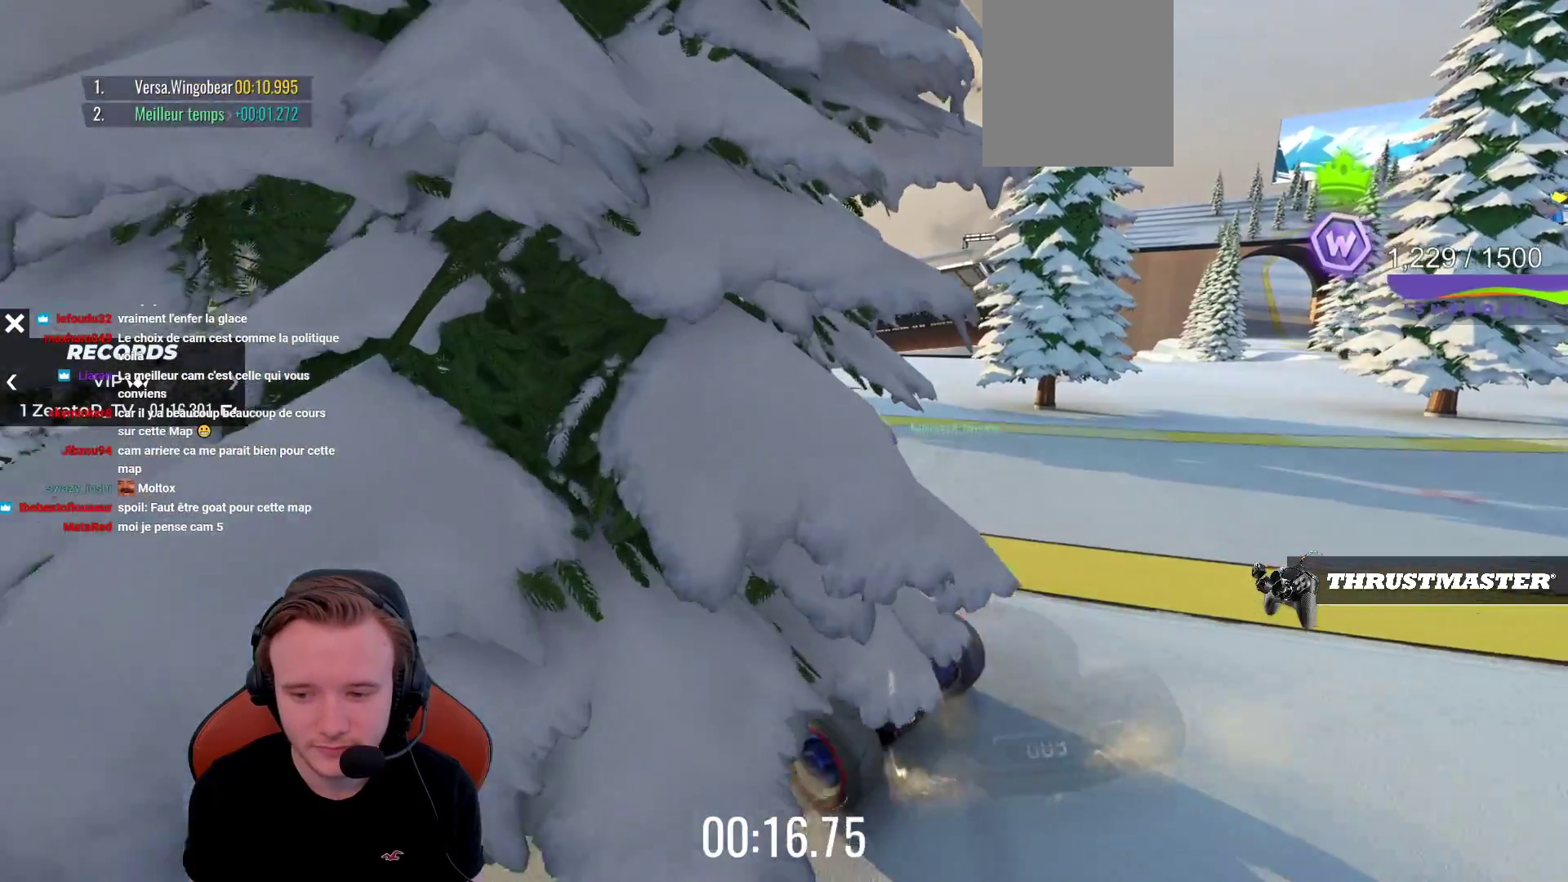
{"buttons": ["CROSS"], "left_stick": "left", "events": [[217, "left_stick", "center"], [300, "CIRCLE", "down"], [333, "left_stick", "left"], [433, "CIRCLE", "up"]]}
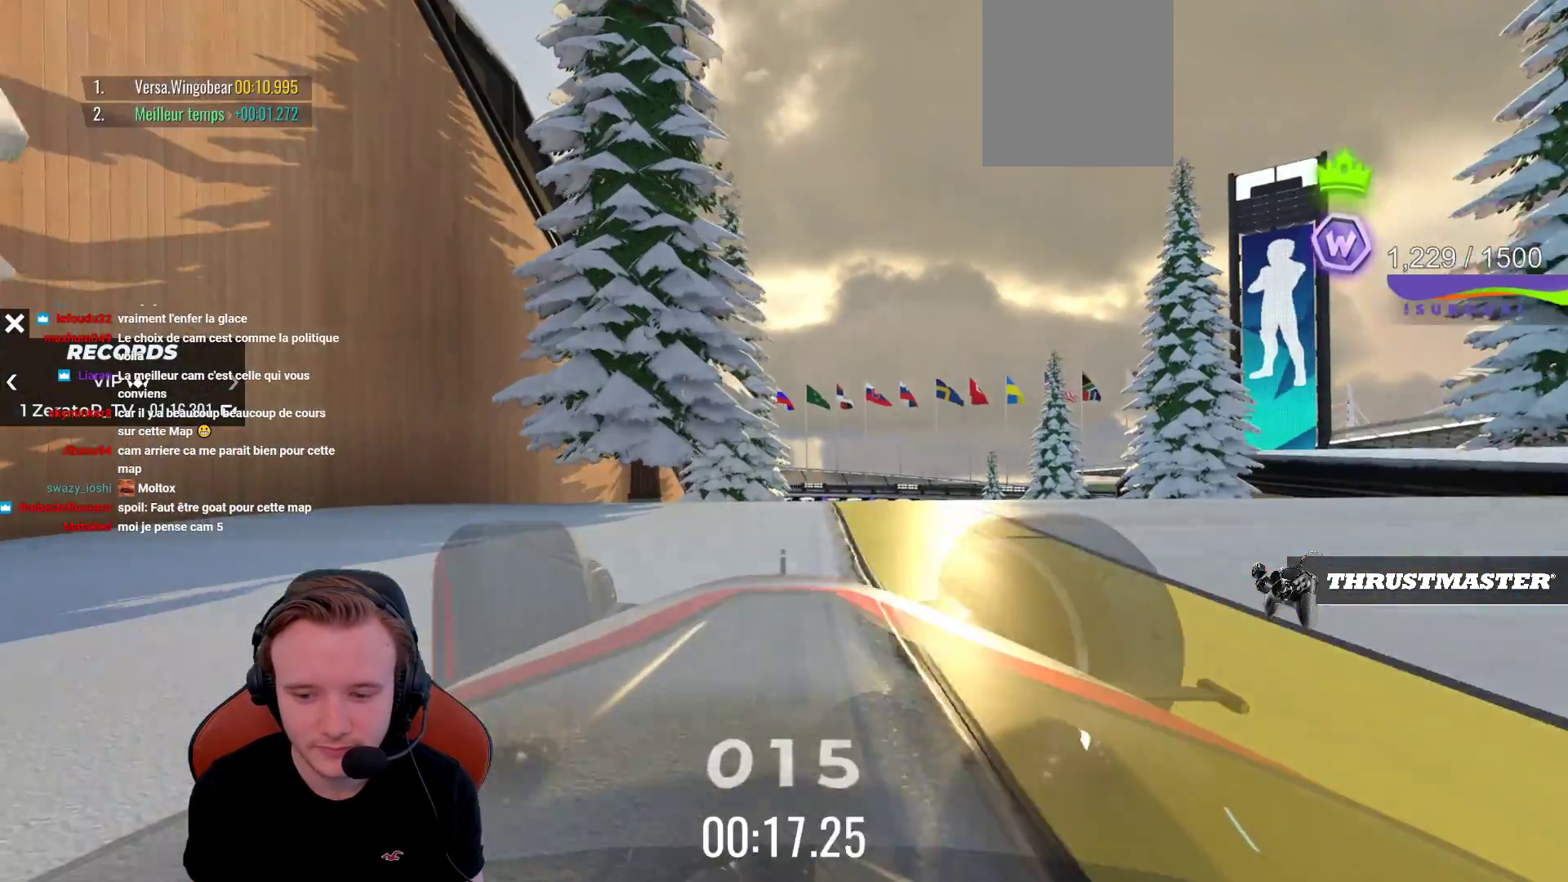
{"buttons": ["CROSS", "SQUARE"], "left_stick": "right", "events": [[33, "left_stick", "center"], [117, "left_stick", "right"], [350, "SQUARE", "down"]]}